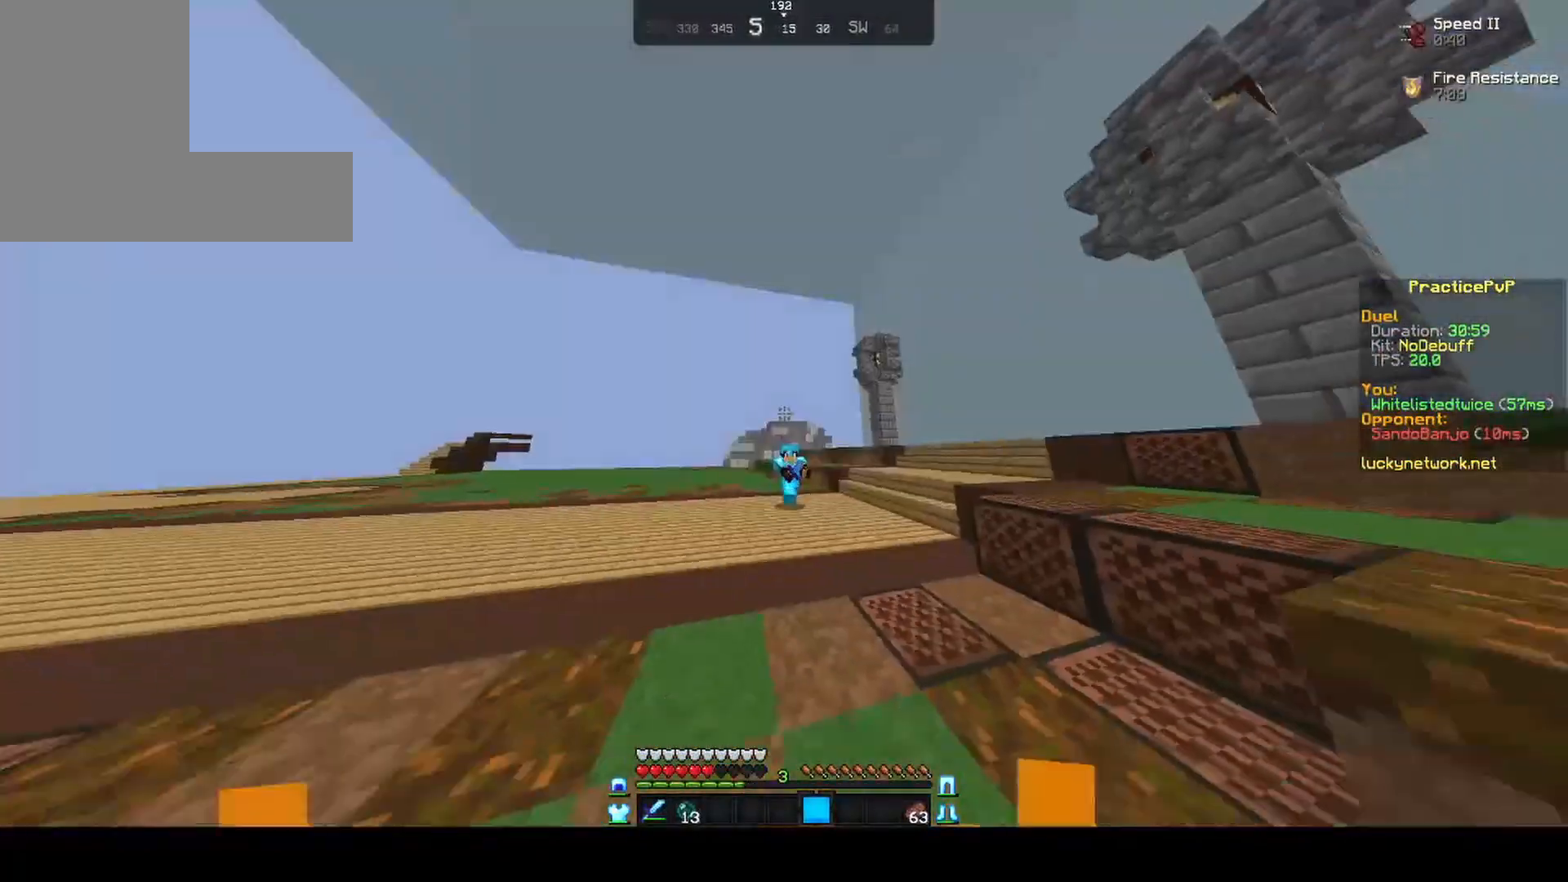
Gameplay with keyboard and mouse; each line is a JSON object with the keys and mouse buttons held at the frame after it. "events" lists presses ("down") and releases ("up") of "a", "d", "s", "w", "mouse_left" and "mouse_right" between this image and that frame as [ms after this image, input, new state], when the widget could be followed in between. "mouse_left", "mouse_right" = the "left", "right" buttons of the "mouse" list. No other keys are recorded. Fast repeated clicks can show as one long hold. Not read: mouse_move.
{"keys": ["w"], "mouse": [], "events": []}
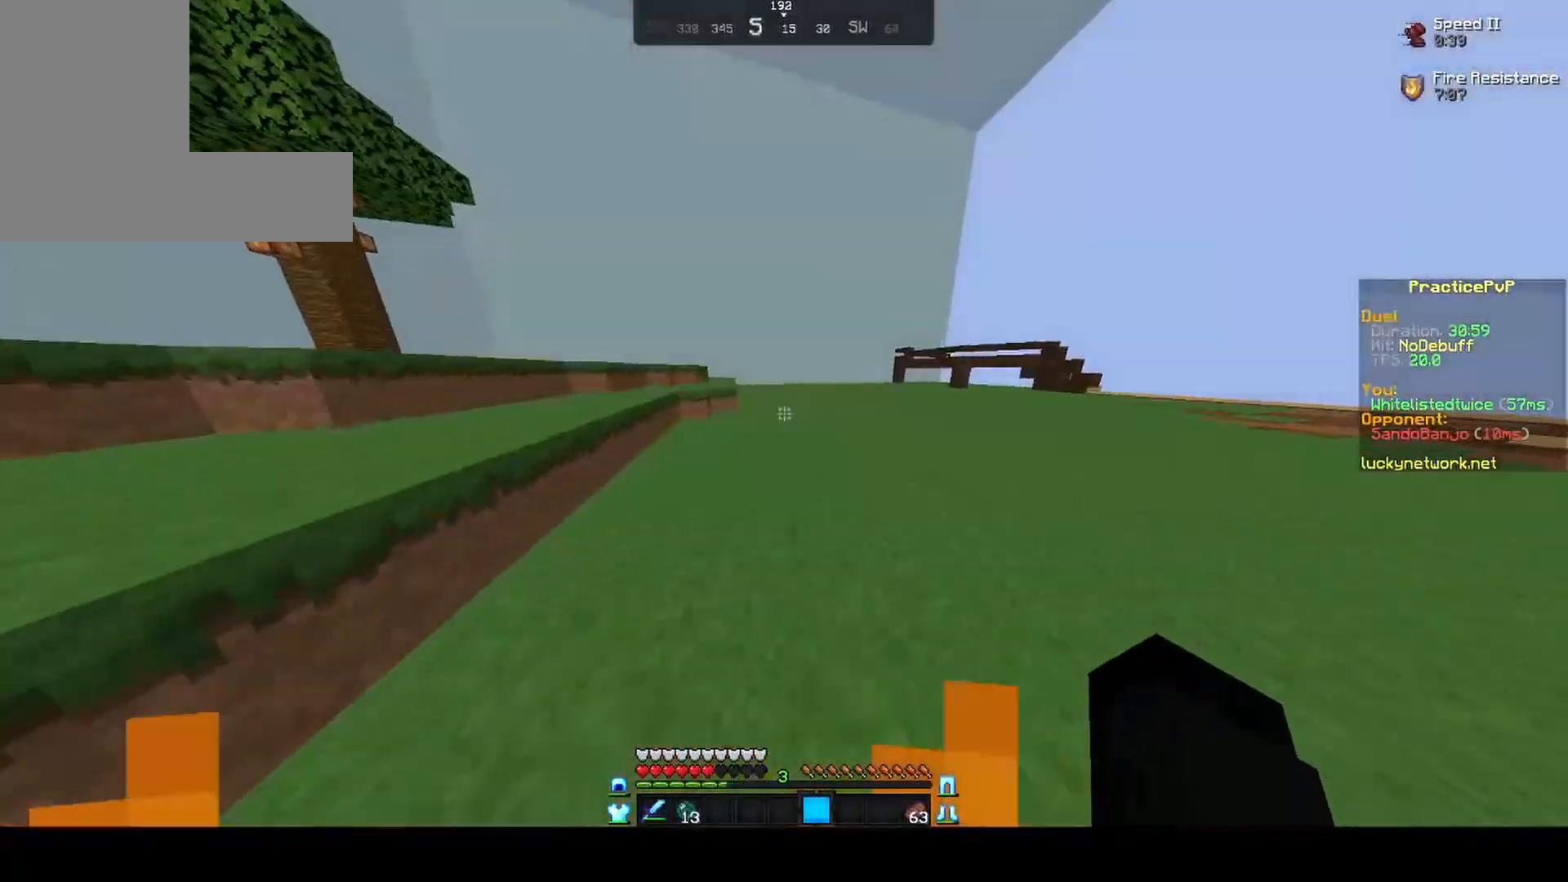
{"keys": ["w"], "mouse": [], "events": [[350, "mouse_right", "down"], [450, "mouse_right", "up"]]}
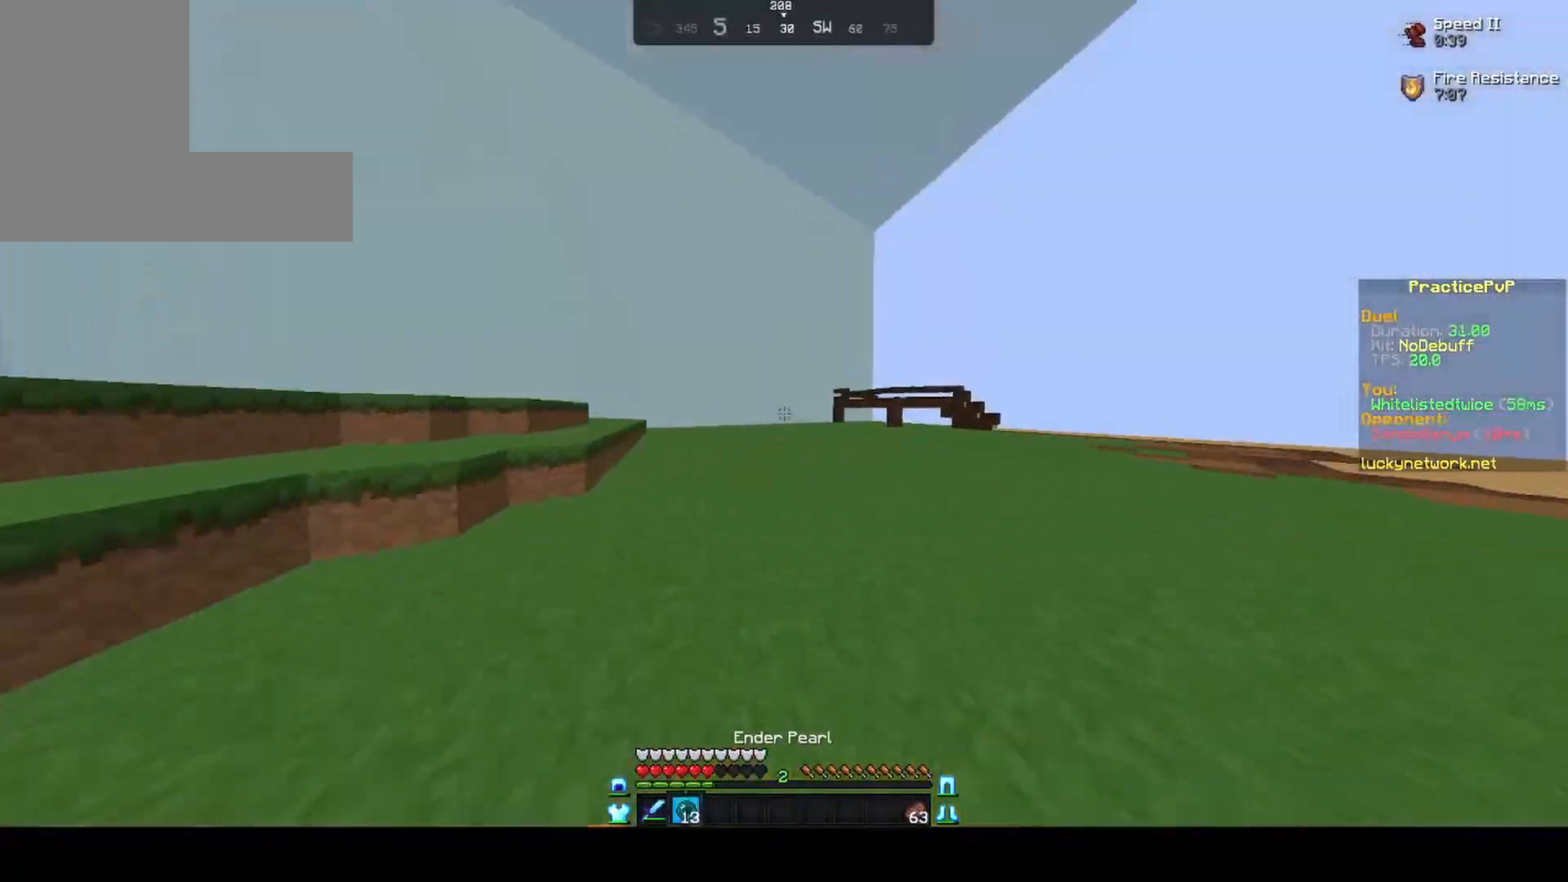
{"keys": ["w"], "mouse": ["right"], "events": [[500, "mouse_right", "down"]]}
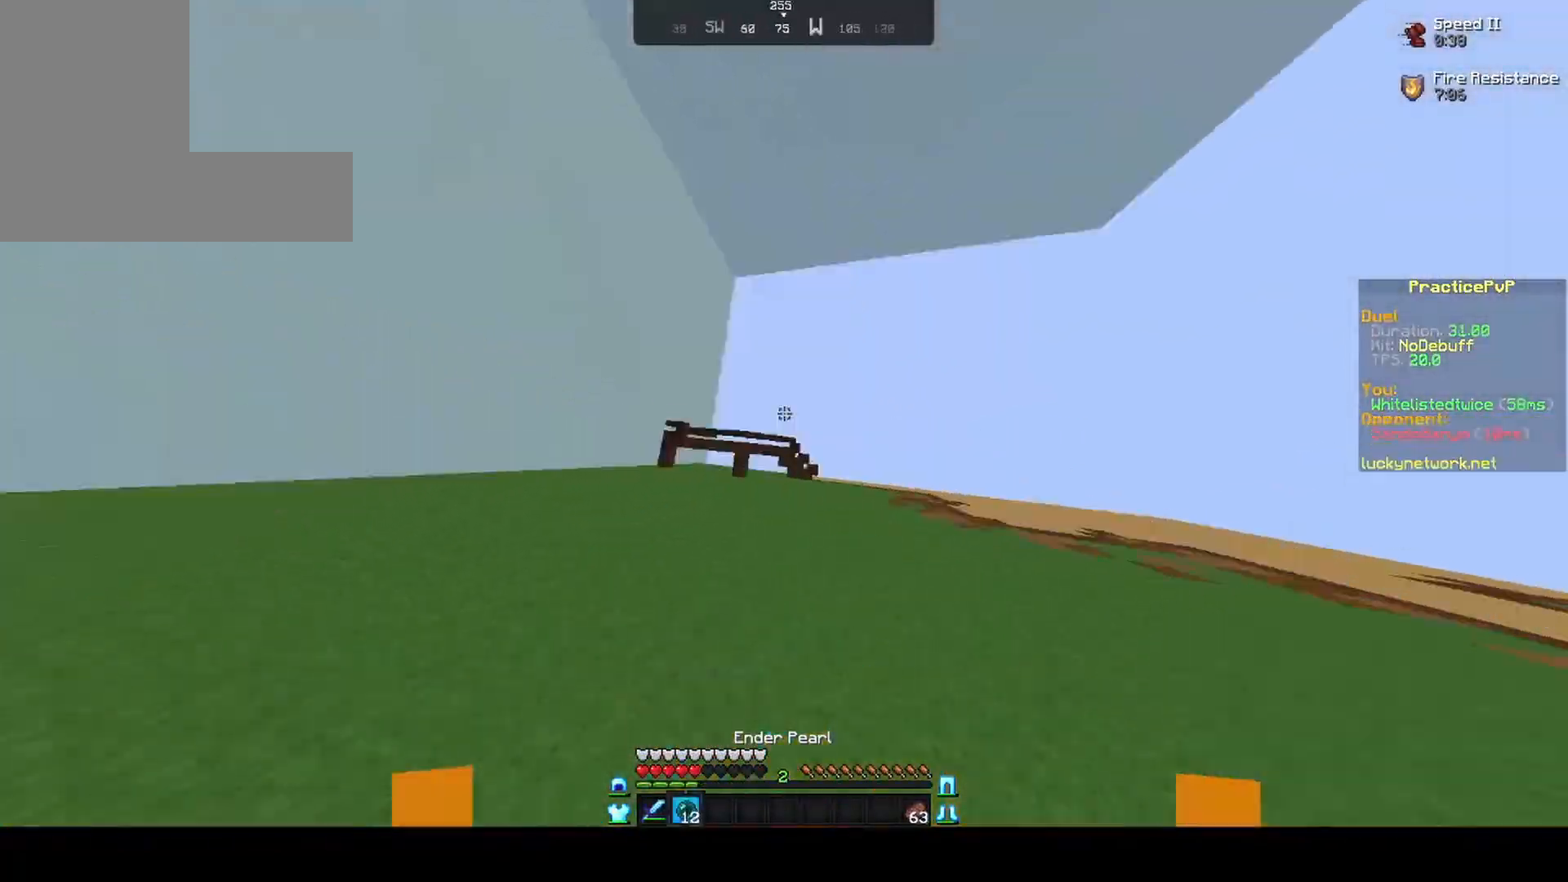
{"keys": ["w"], "mouse": [], "events": [[50, "mouse_right", "up"]]}
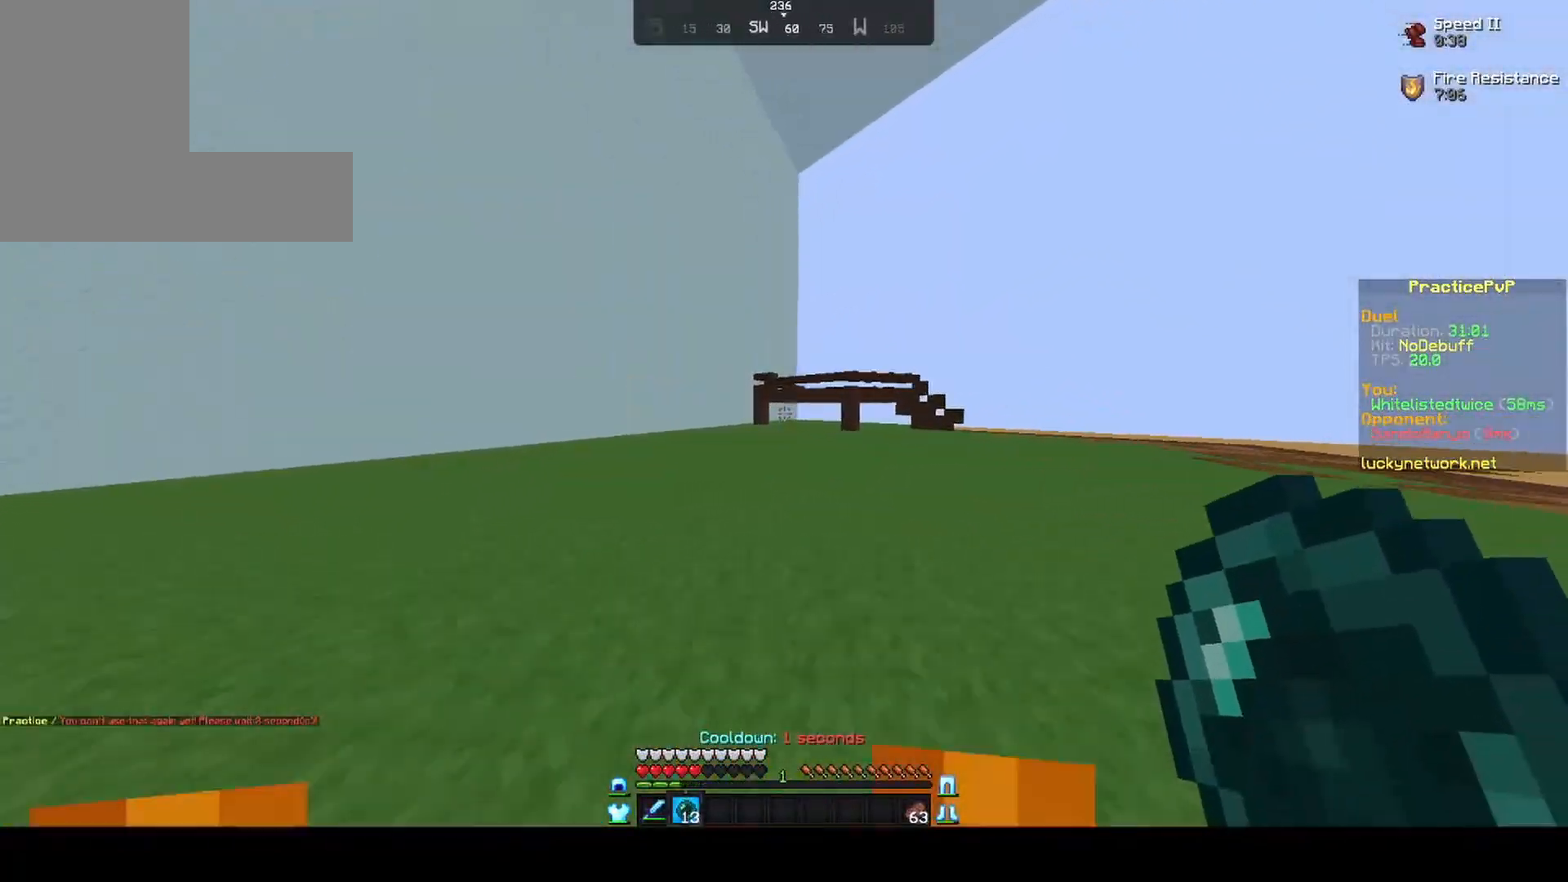
{"keys": ["w"], "mouse": [], "events": []}
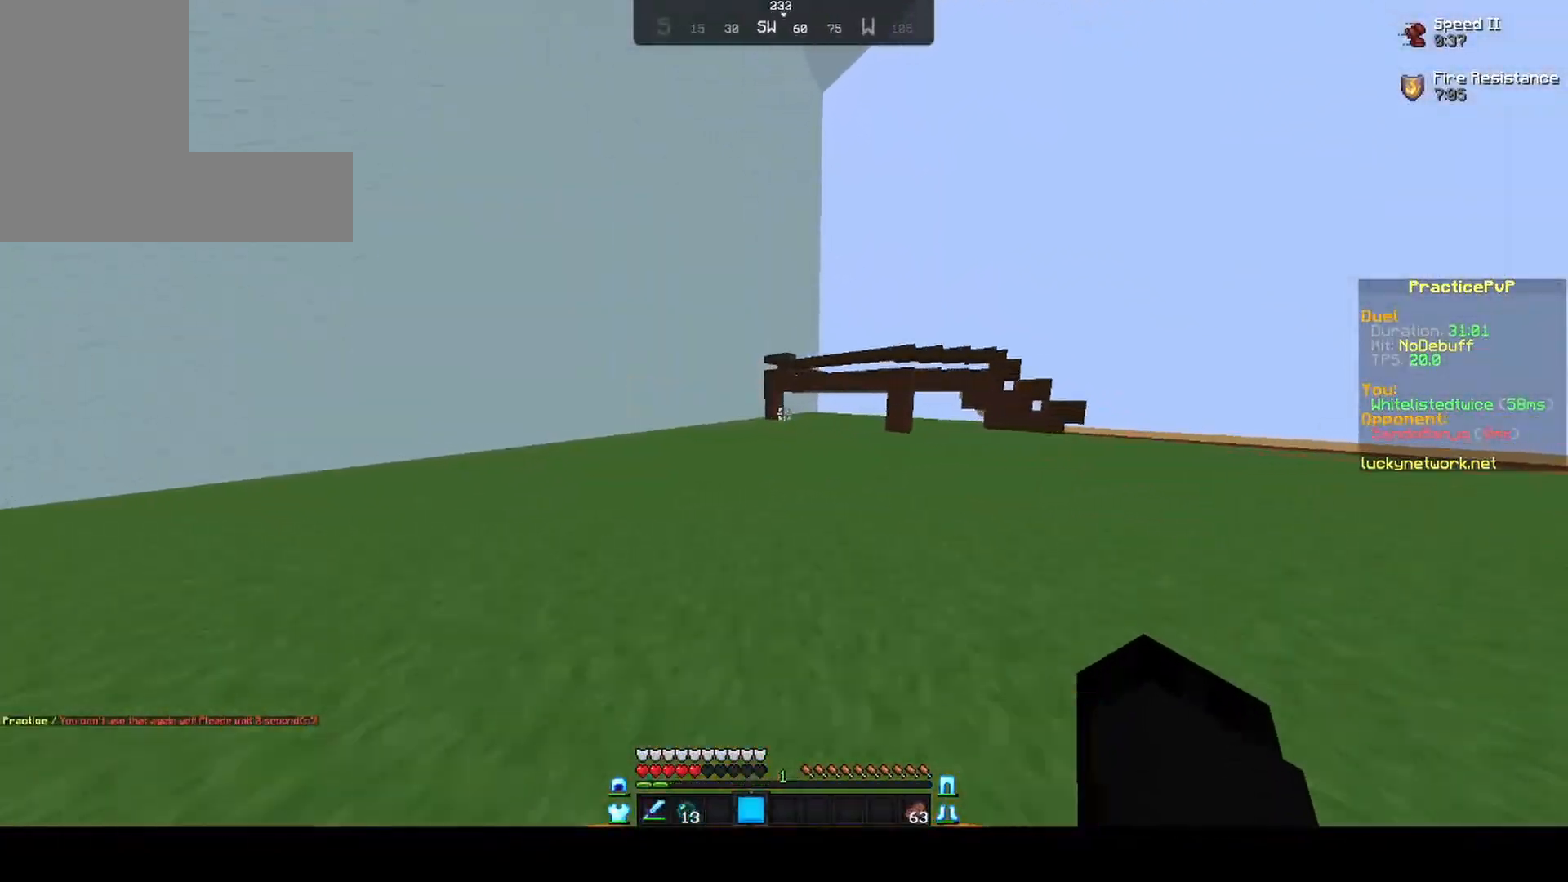
{"keys": ["w"], "mouse": [], "events": [[100, "mouse_right", "down"], [200, "mouse_right", "up"]]}
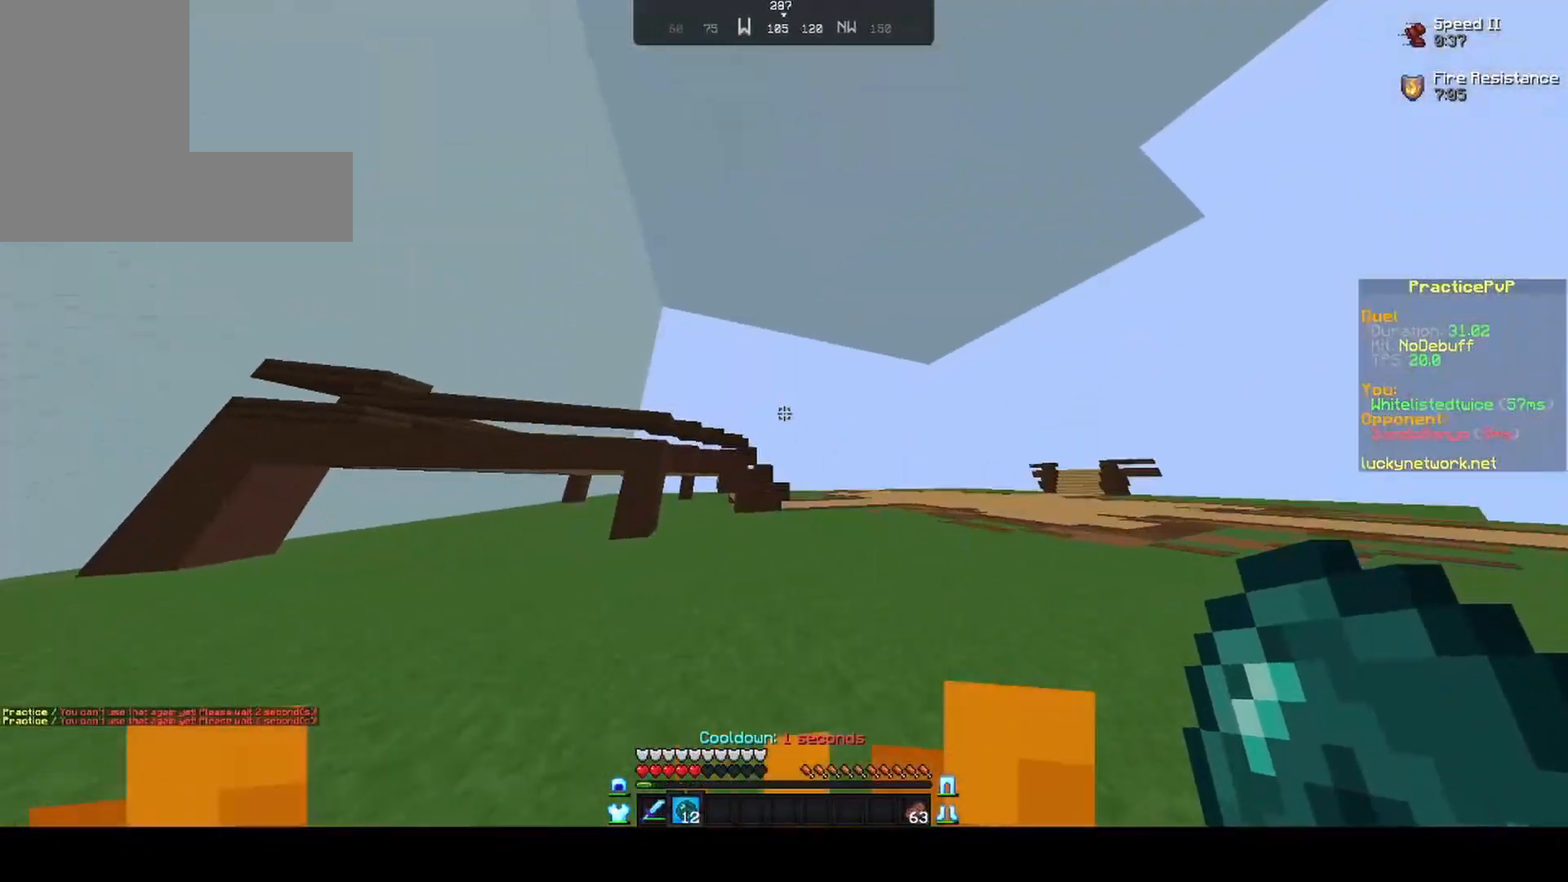
{"keys": ["w"], "mouse": ["right"], "events": [[500, "mouse_right", "down"]]}
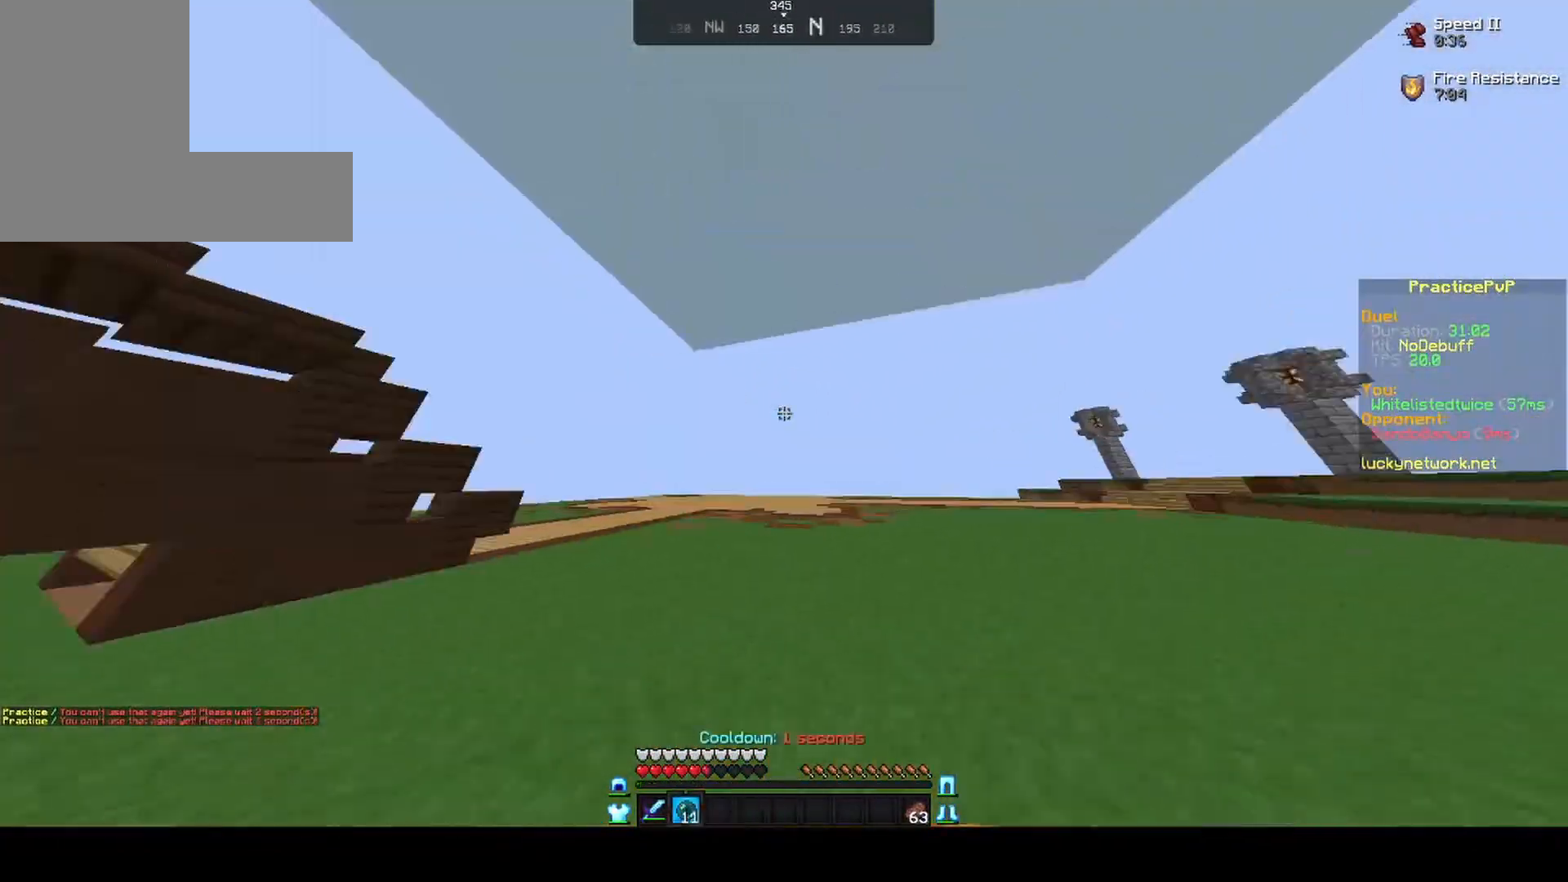
{"keys": ["w"], "mouse": [], "events": [[50, "mouse_right", "up"]]}
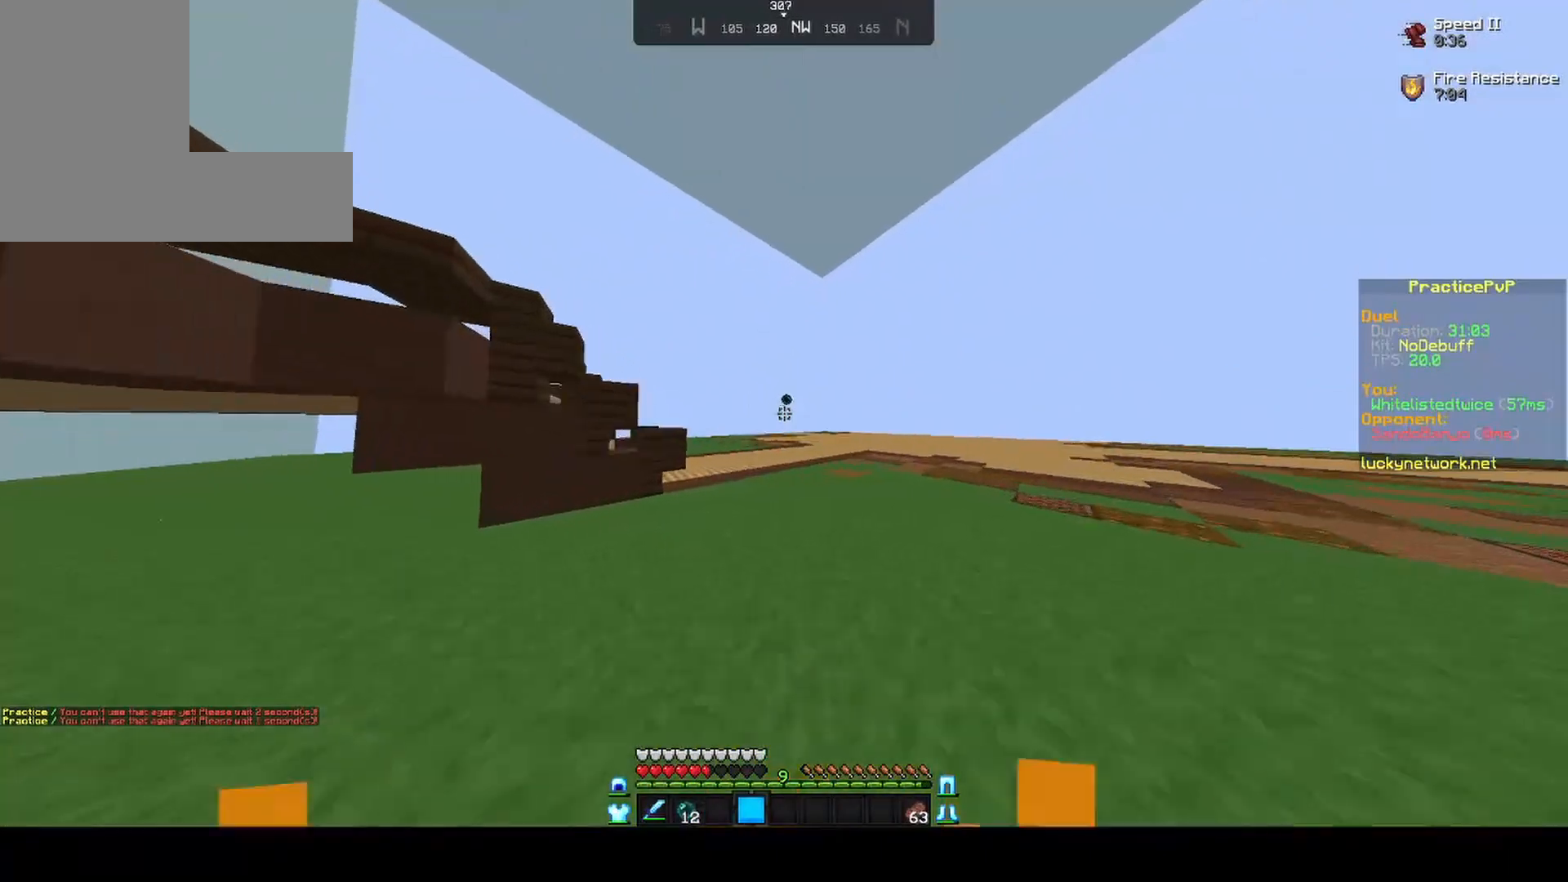
{"keys": [], "mouse": [], "events": [[500, "w", "up"]]}
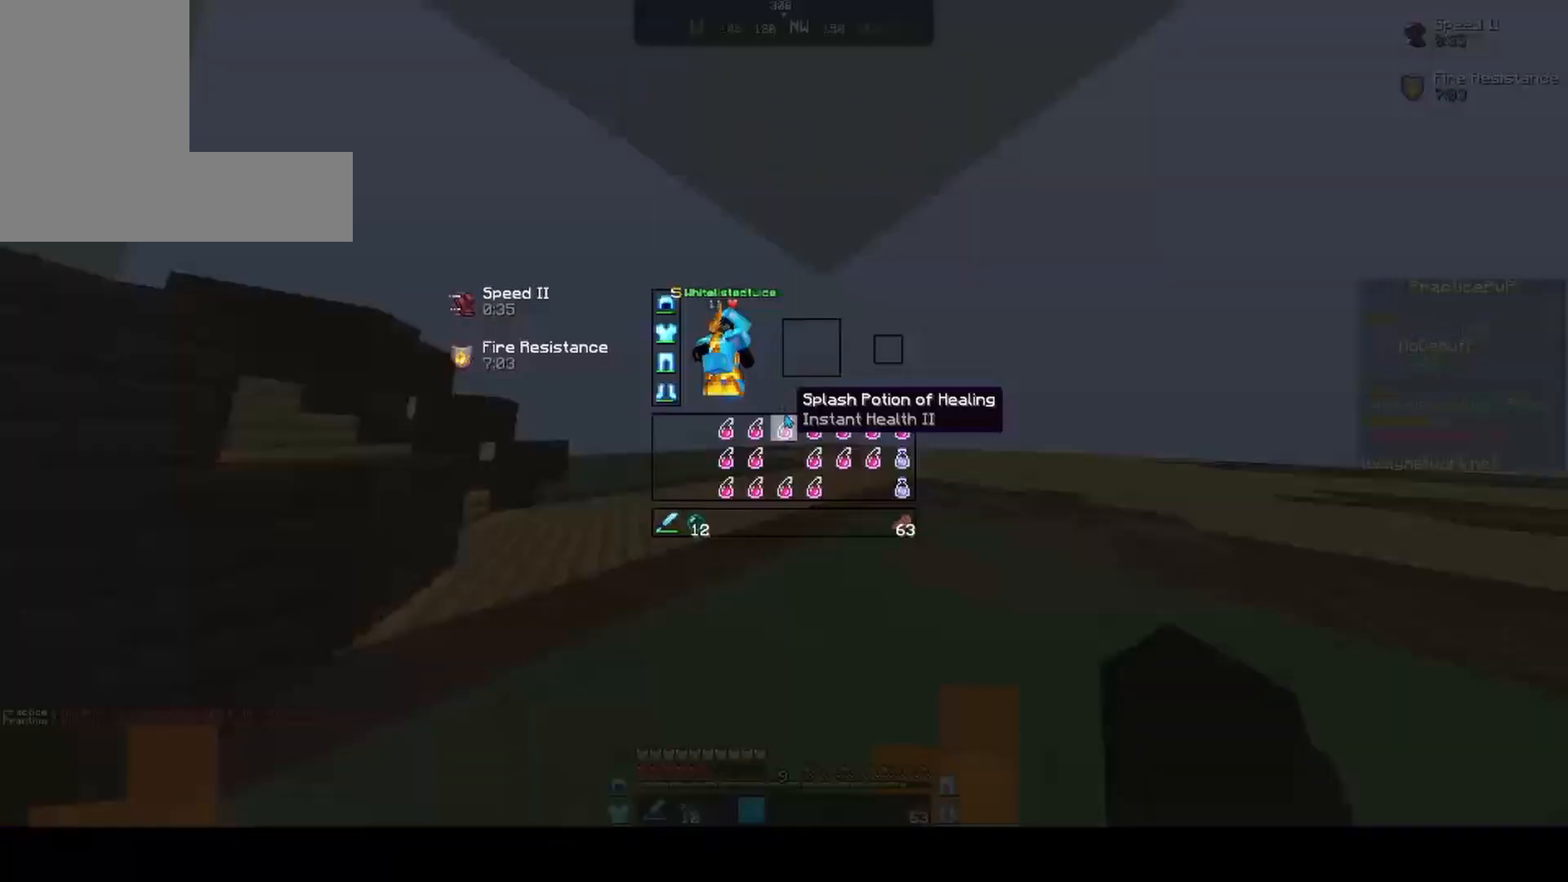
{"keys": [], "mouse": [], "events": []}
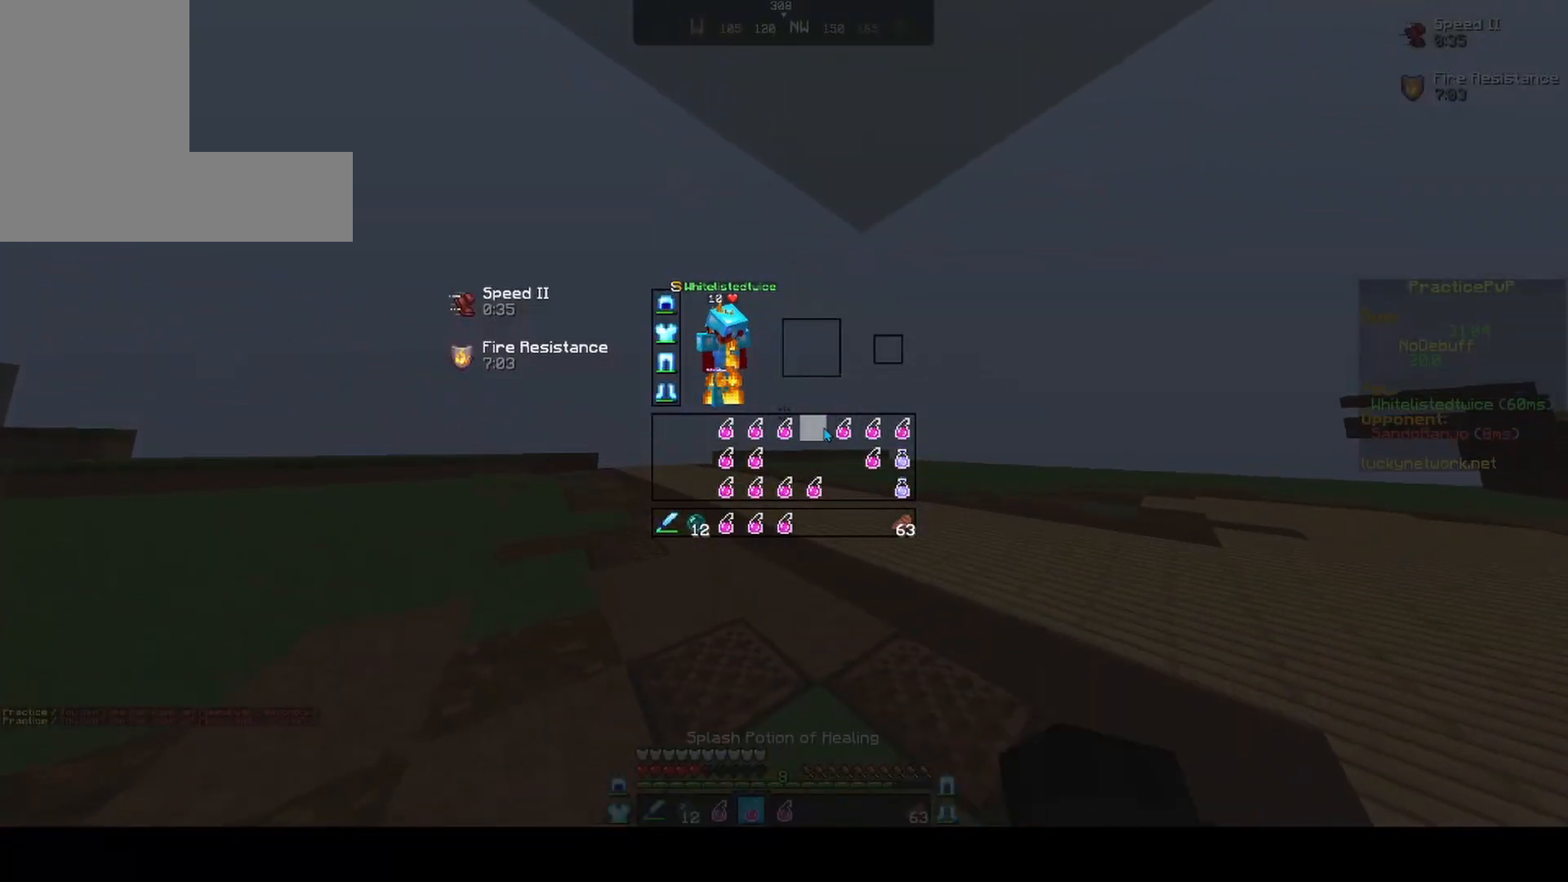
{"keys": ["w"], "mouse": ["left"], "events": [[350, "w", "down"], [500, "mouse_left", "down"]]}
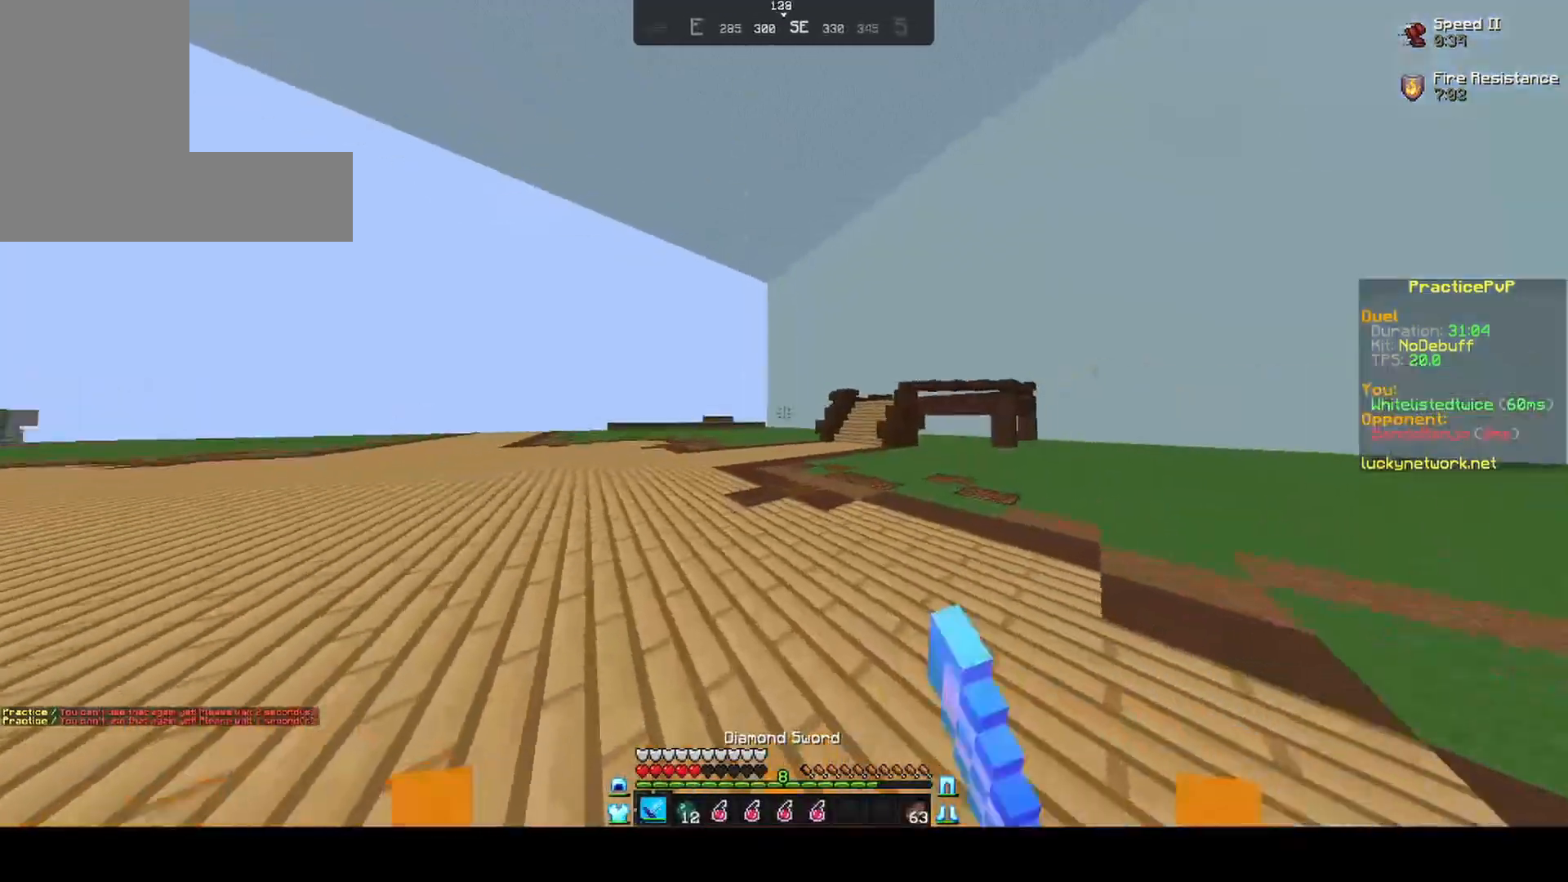
{"keys": ["w"], "mouse": [], "events": [[100, "mouse_left", "up"], [250, "mouse_left", "down"], [300, "mouse_left", "up"]]}
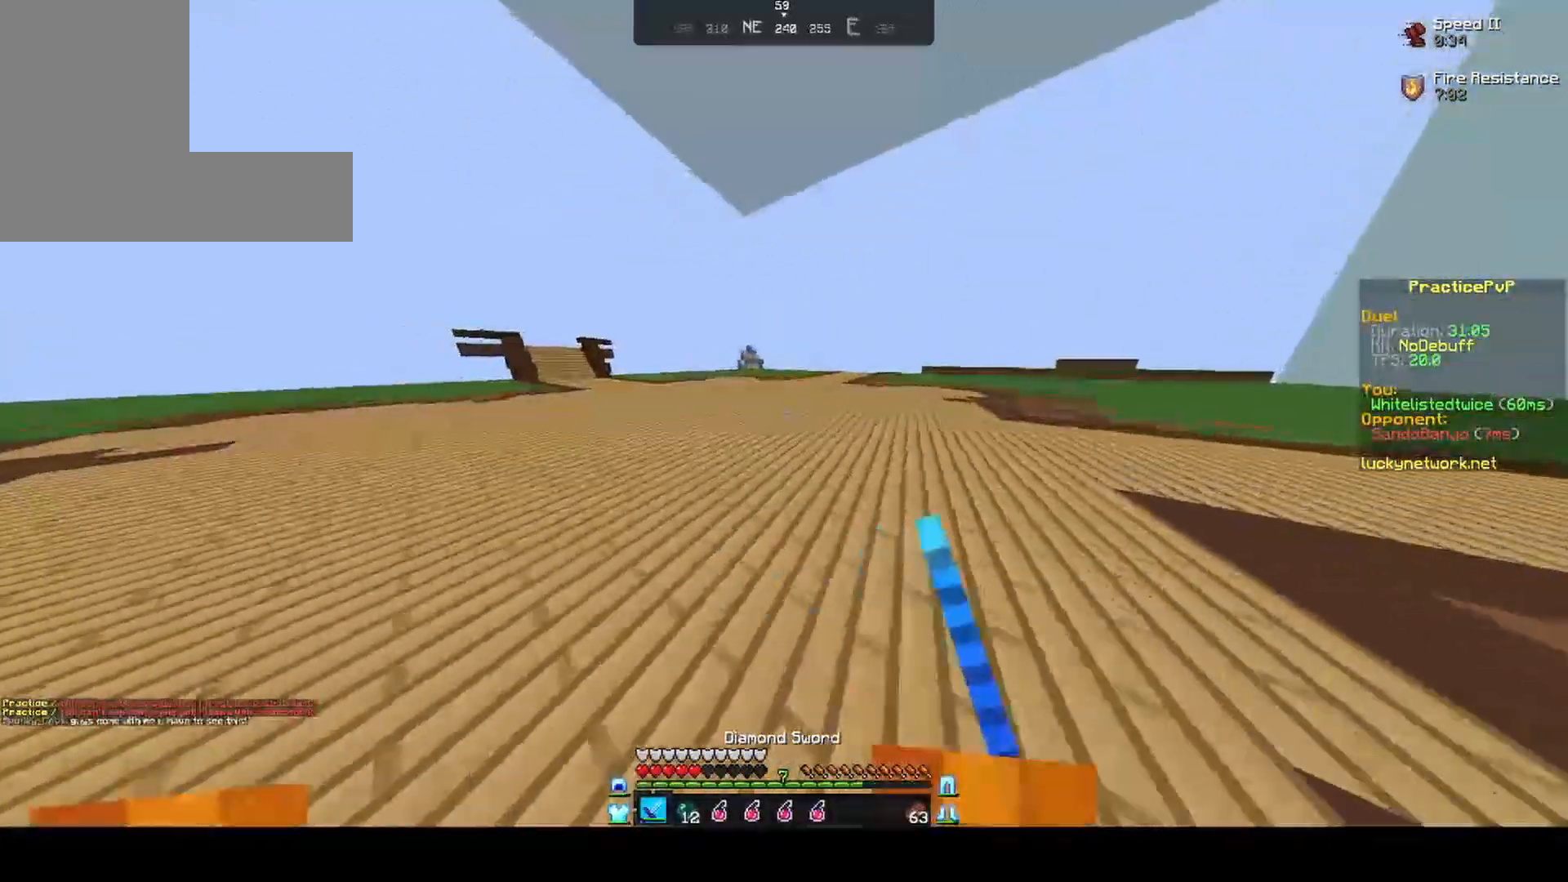
{"keys": [], "mouse": []}
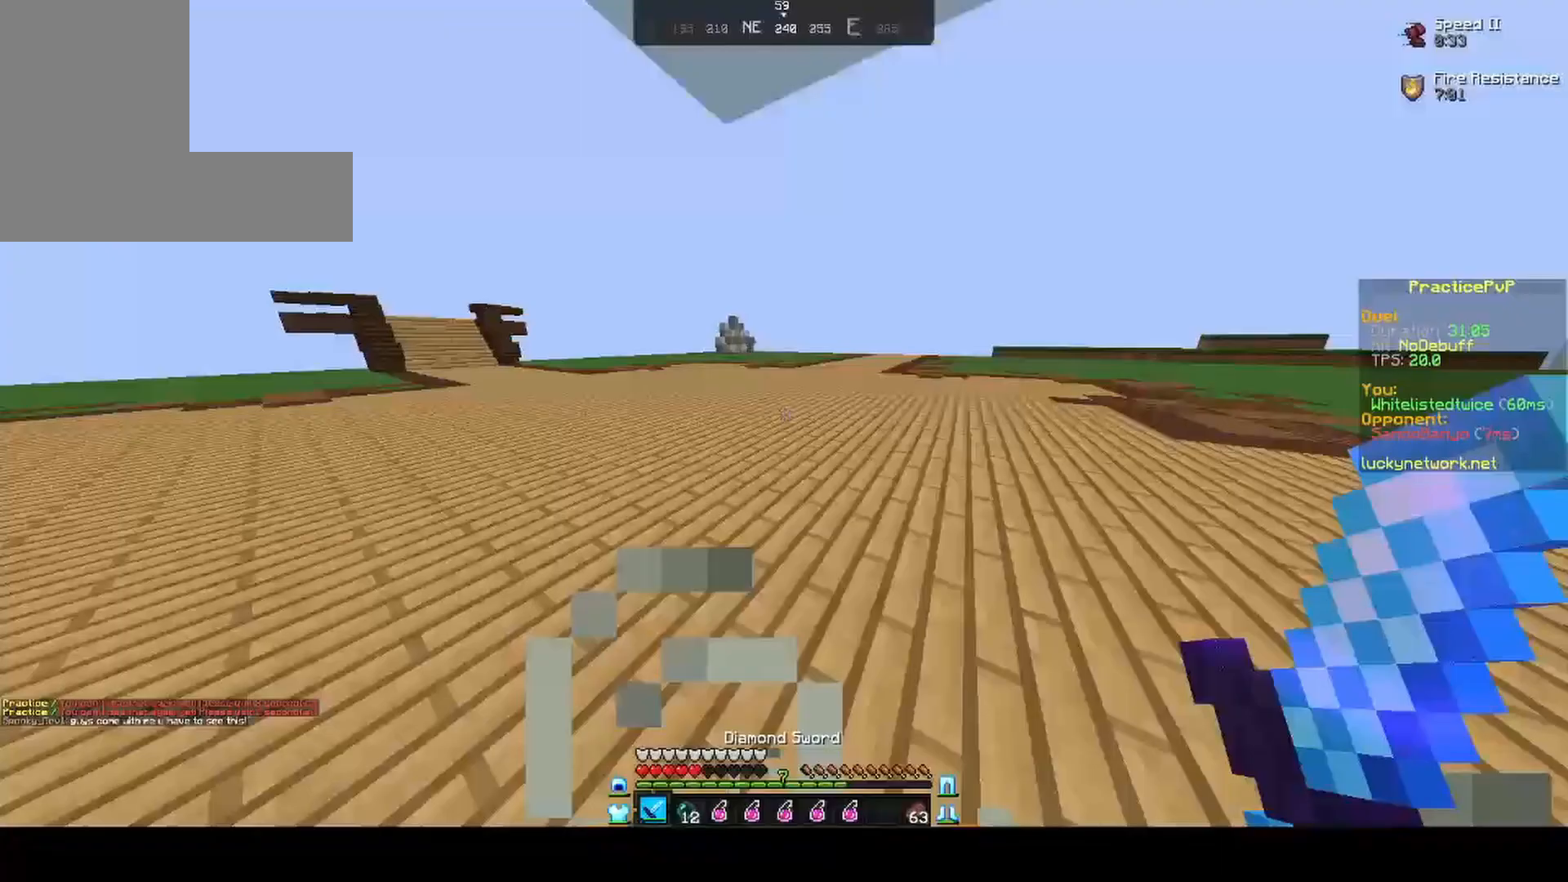
{"keys": ["a", "s"], "mouse": ["right"], "events": [[217, "mouse_right", "down"], [350, "s", "down"], [450, "a", "down"]]}
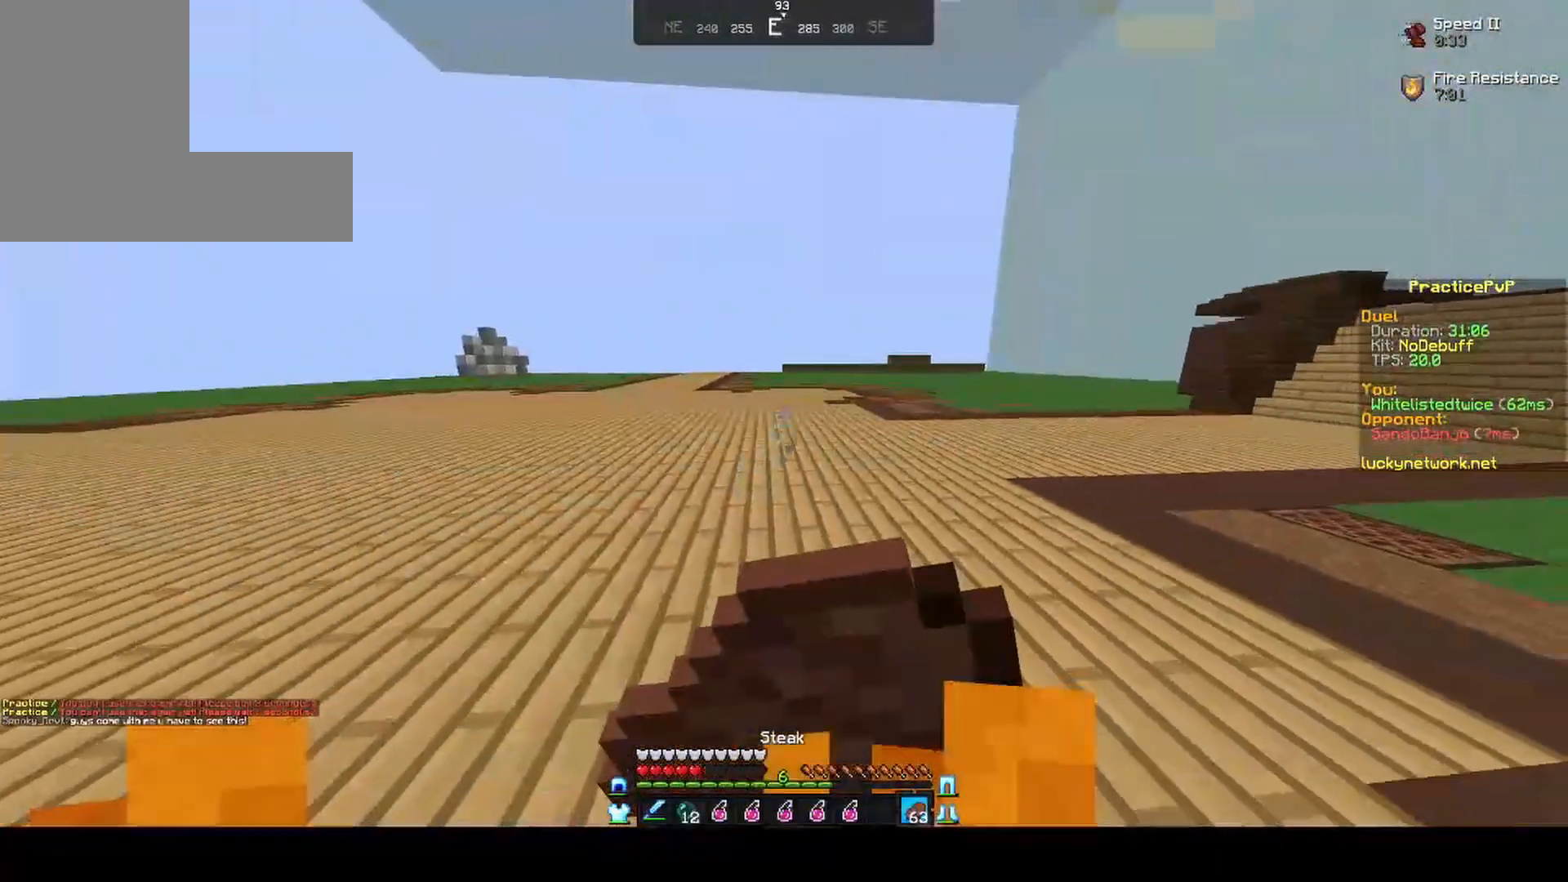
{"keys": ["a", "s"], "mouse": ["right"], "events": []}
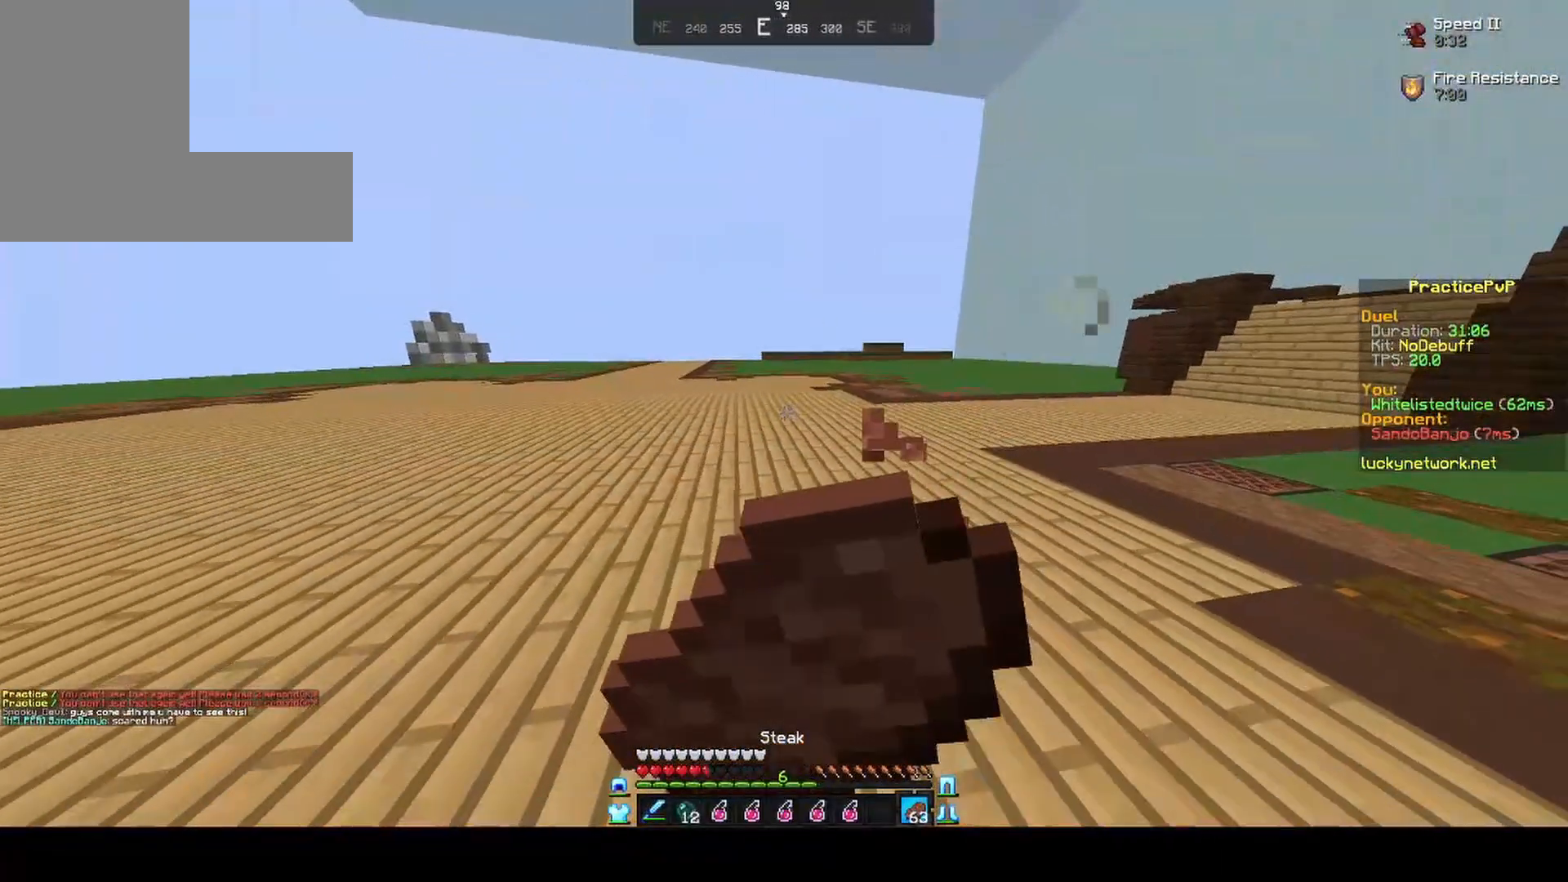
{"keys": ["a", "s"], "mouse": ["right"], "events": []}
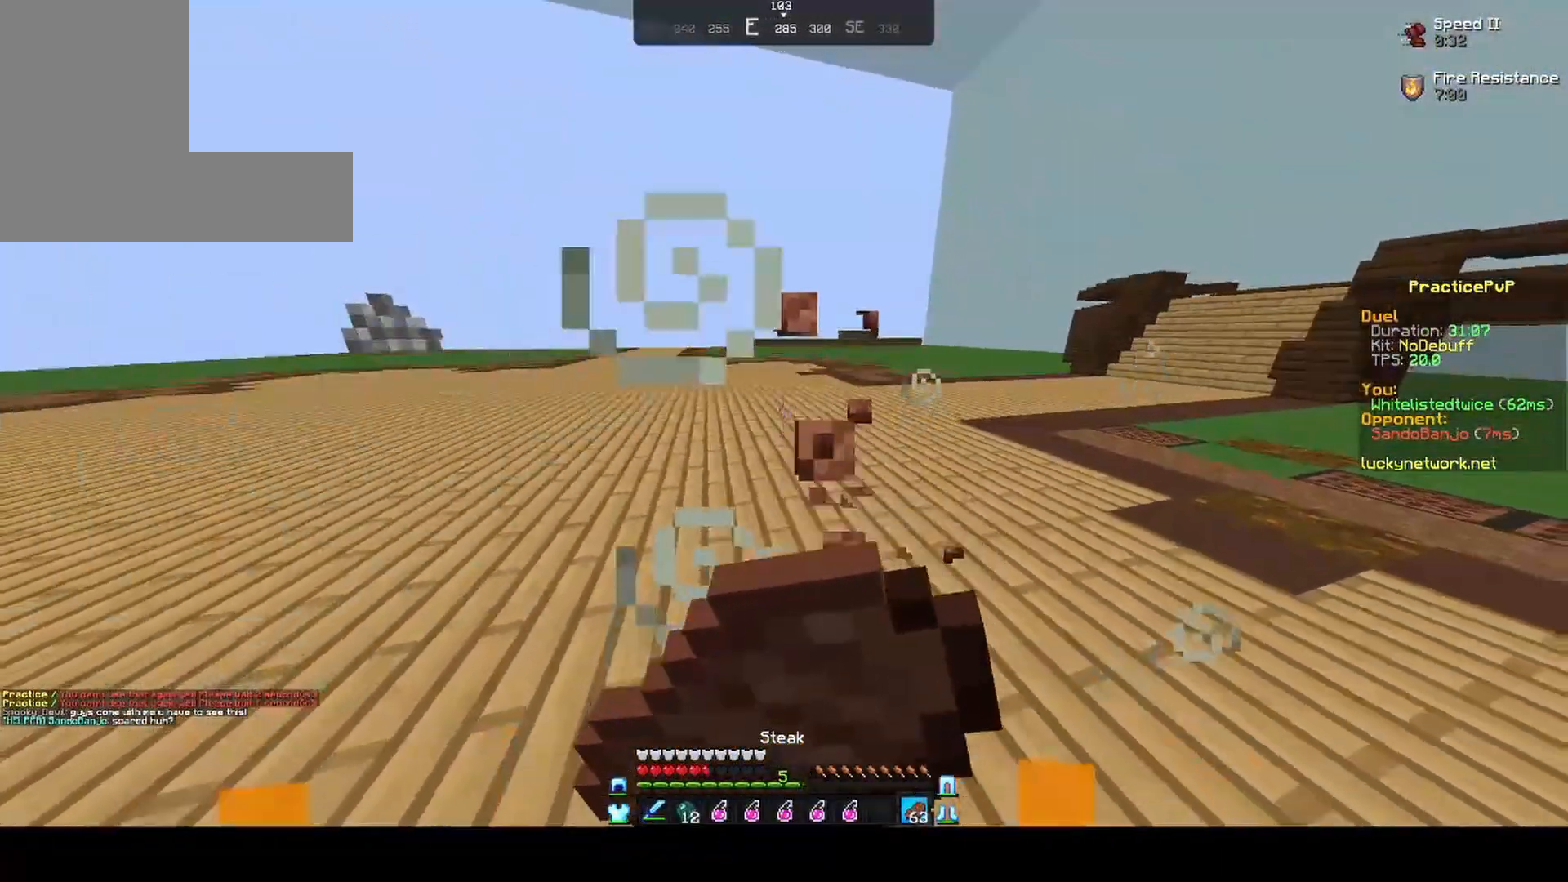
{"keys": ["a"], "mouse": ["right"], "events": [[50, "s", "up"]]}
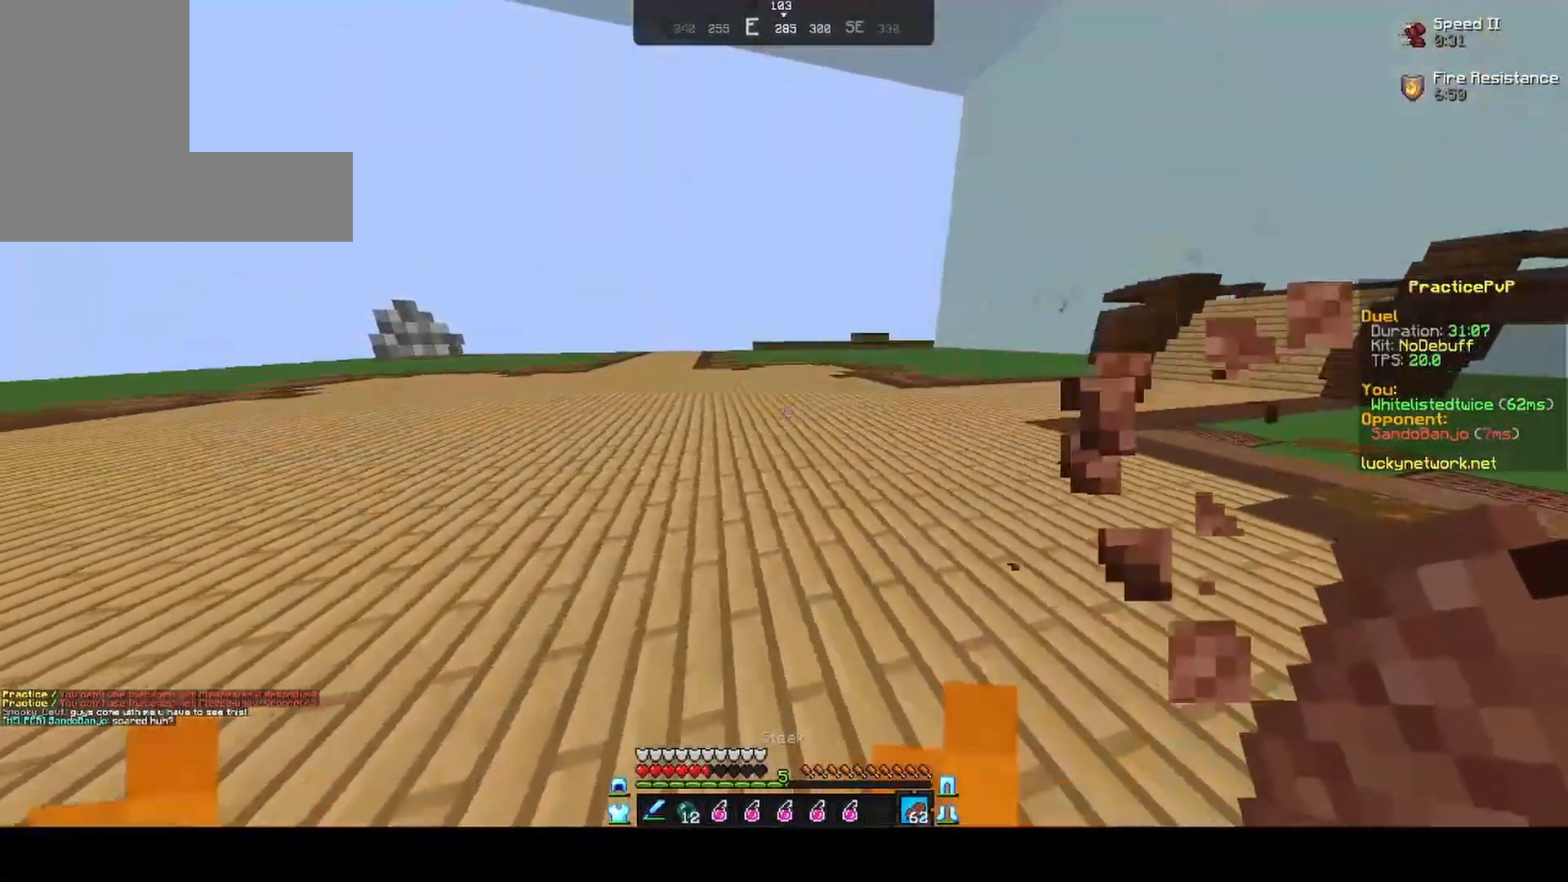
{"keys": [], "mouse": [], "events": [[150, "mouse_right", "up"], [150, "w", "down"], [217, "a", "up"], [217, "w", "up"]]}
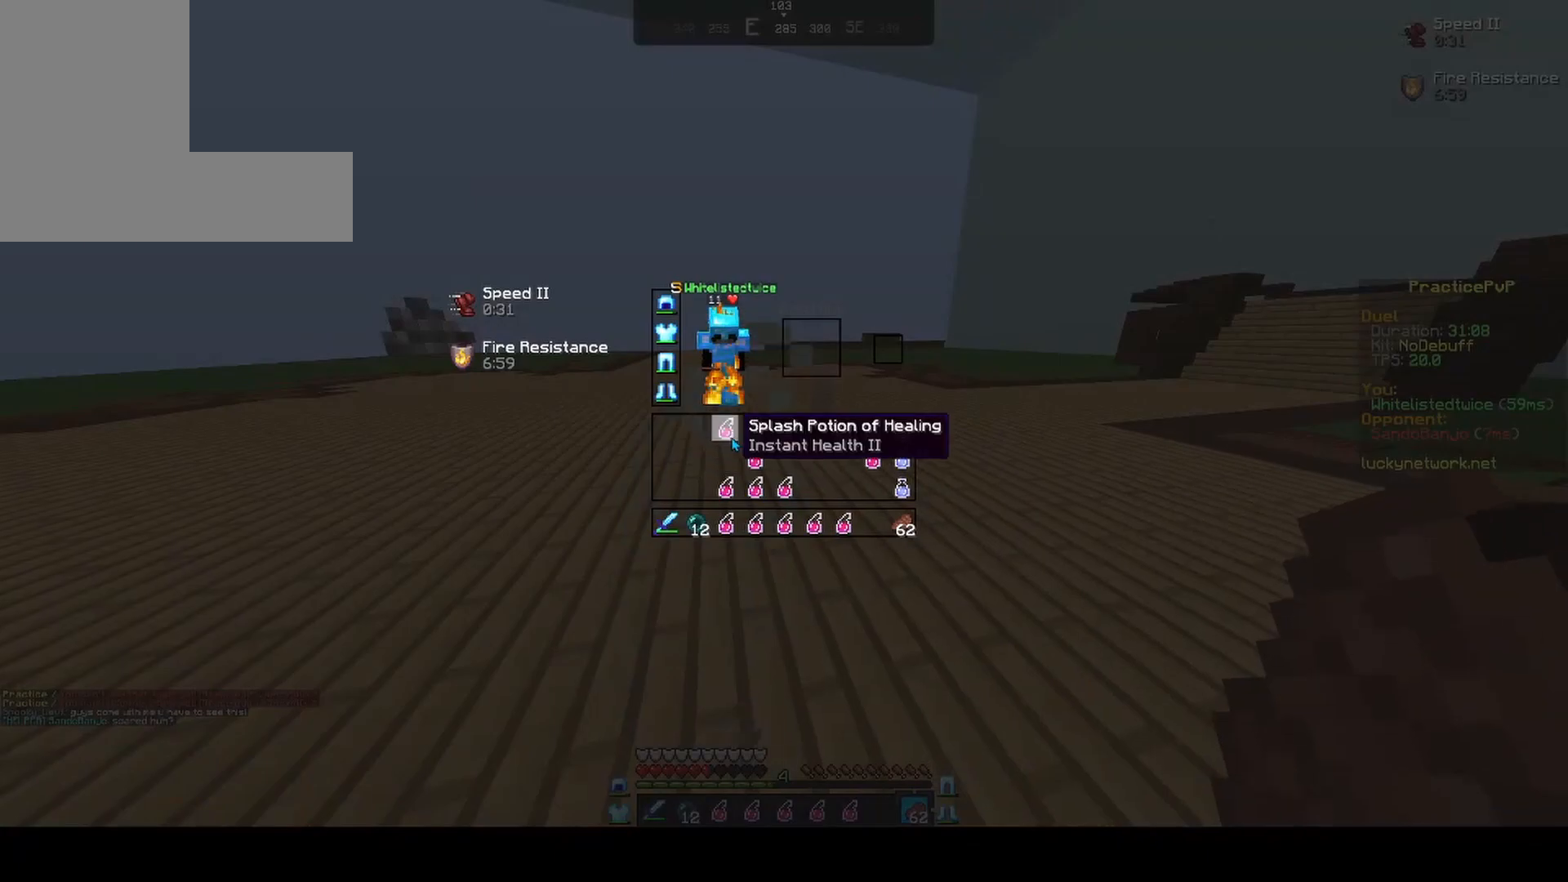
{"keys": [], "mouse": [], "events": []}
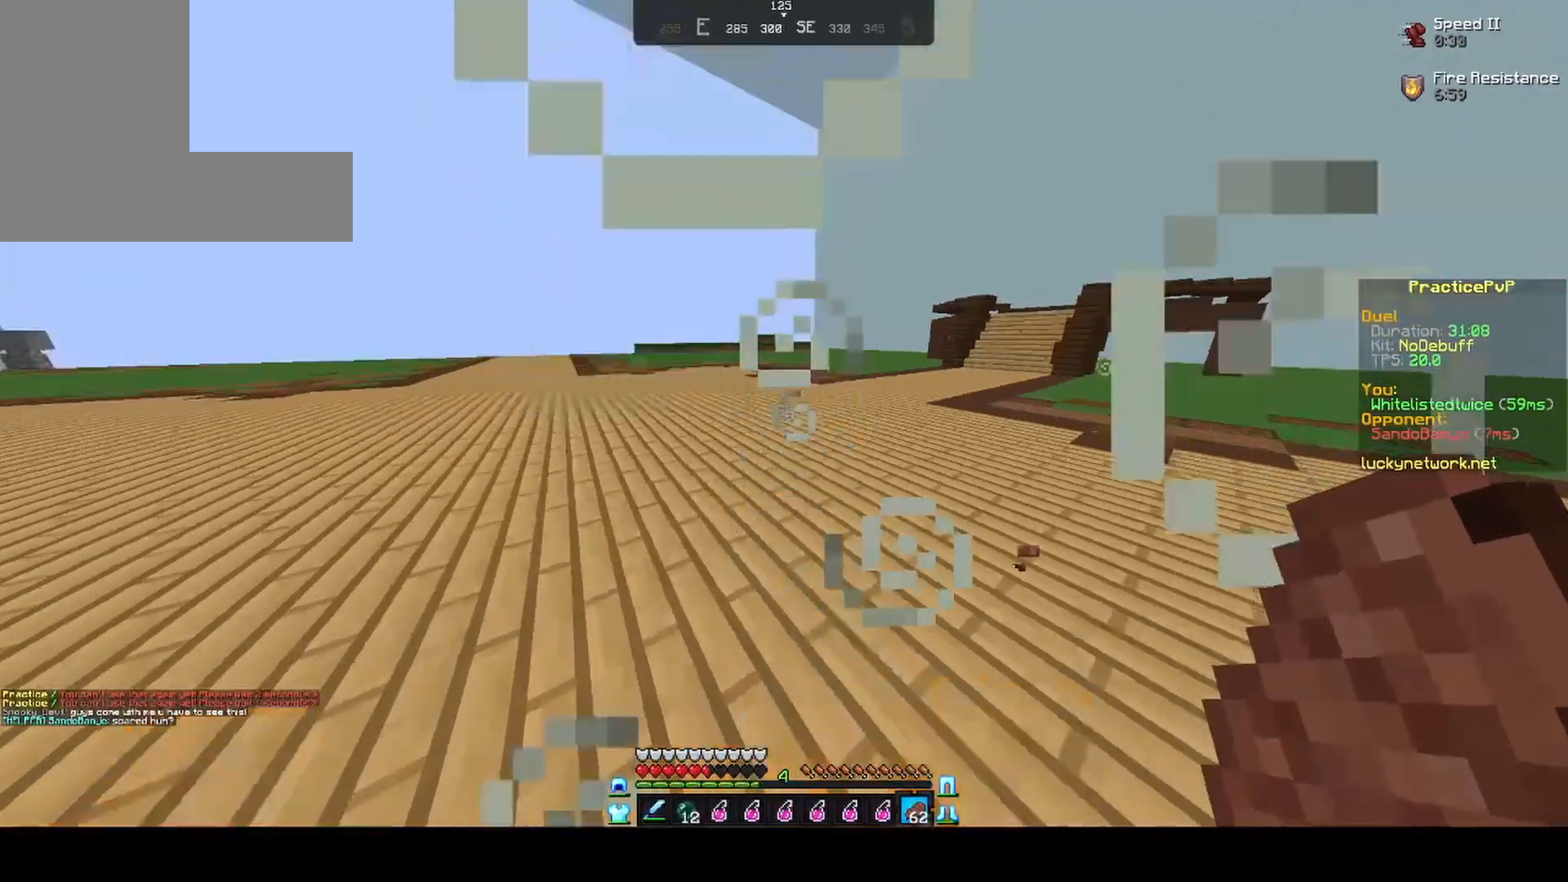
{"keys": [], "mouse": [], "events": []}
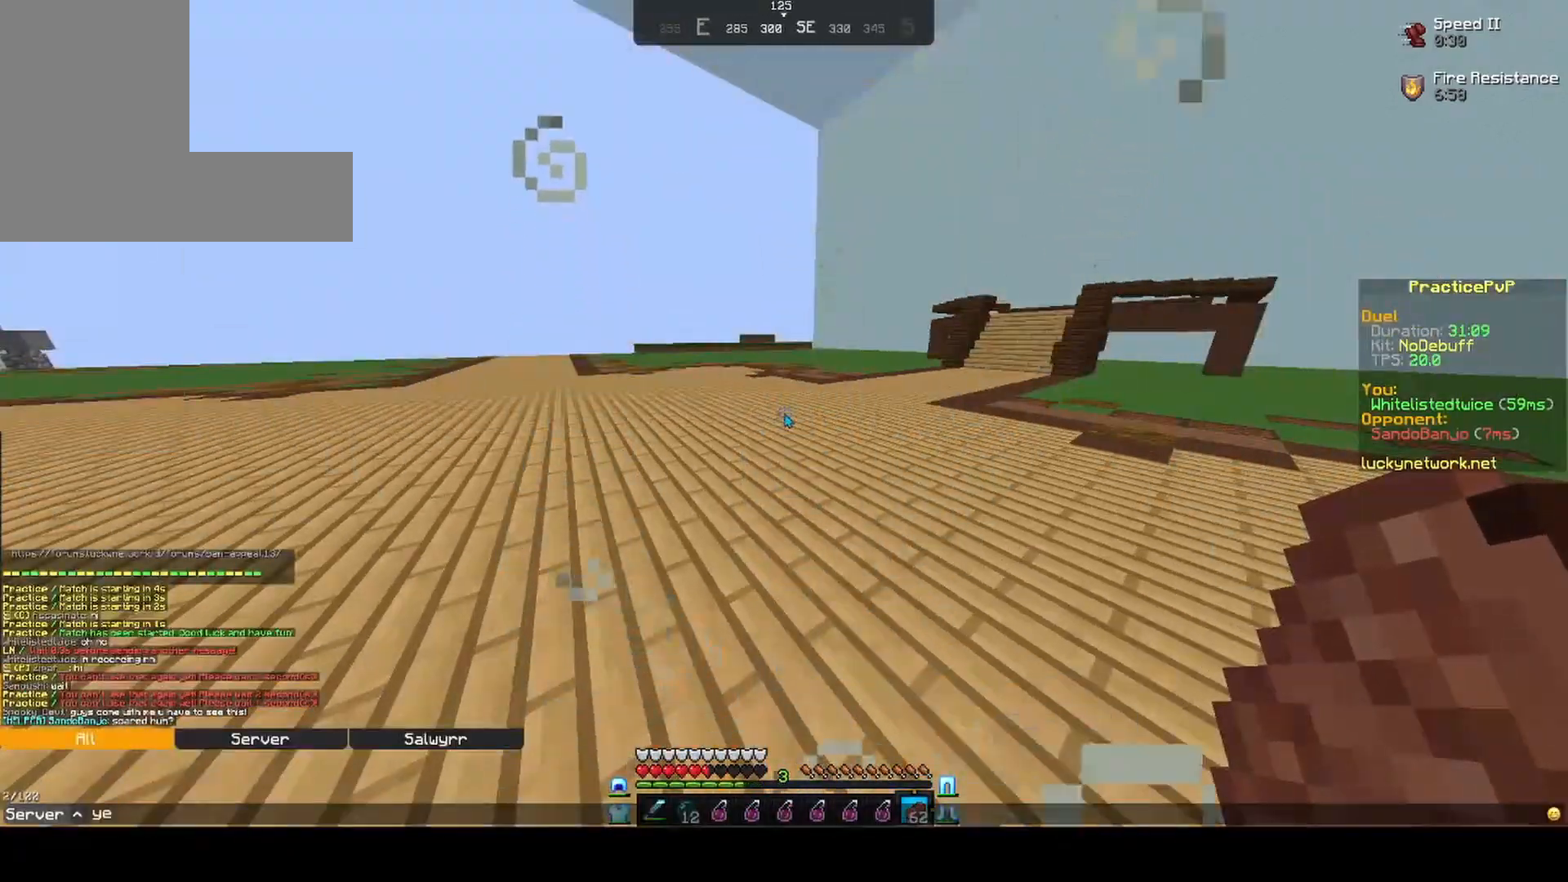
{"keys": ["w"], "mouse": [], "events": [[450, "w", "down"]]}
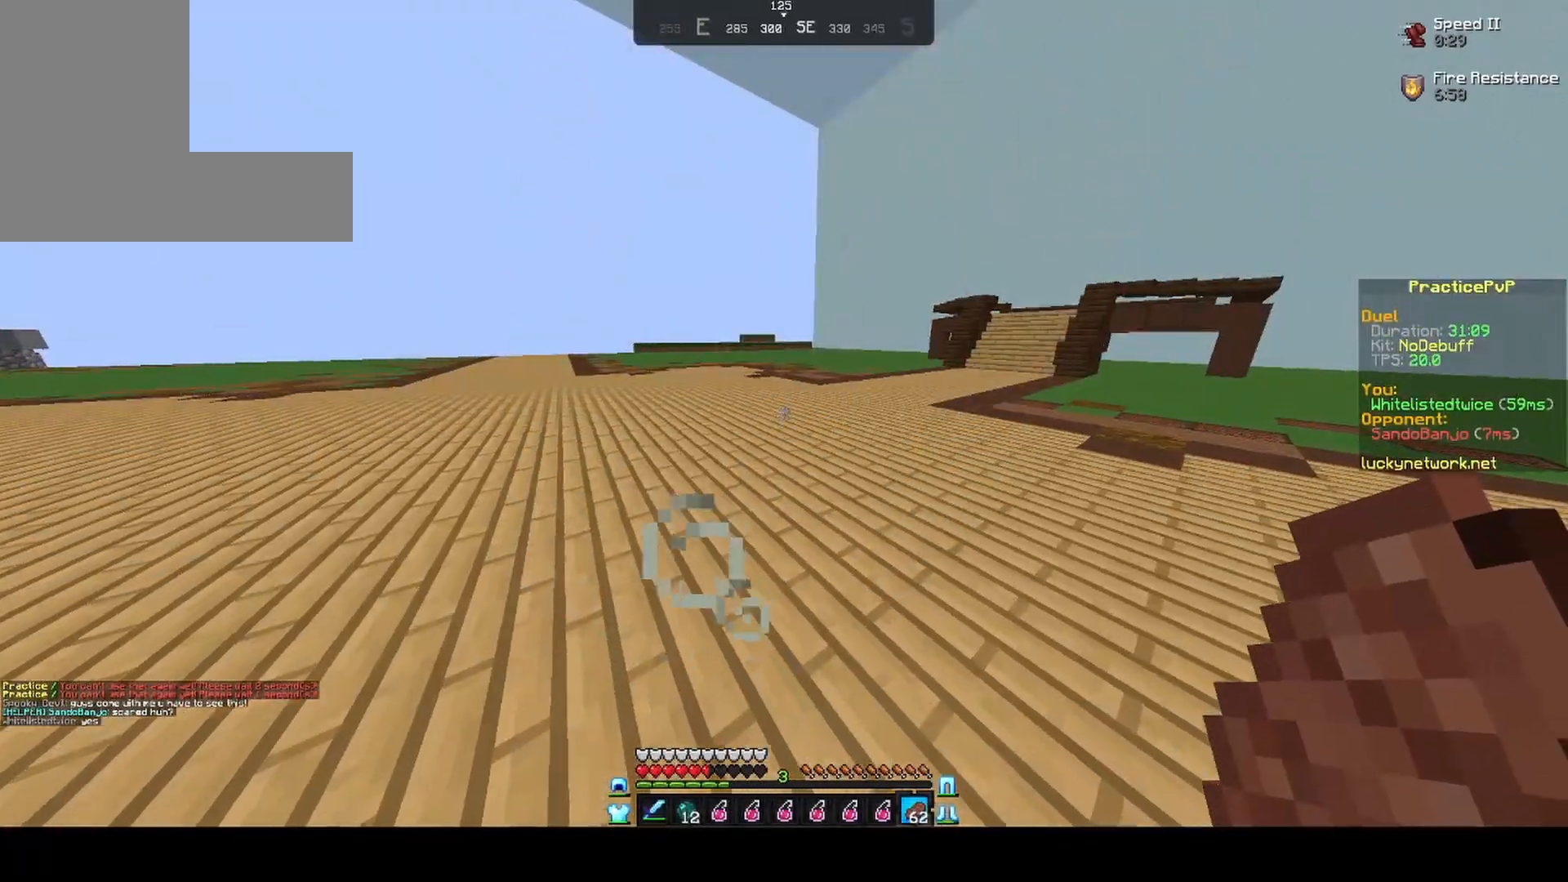
{"keys": ["w"], "mouse": [], "events": []}
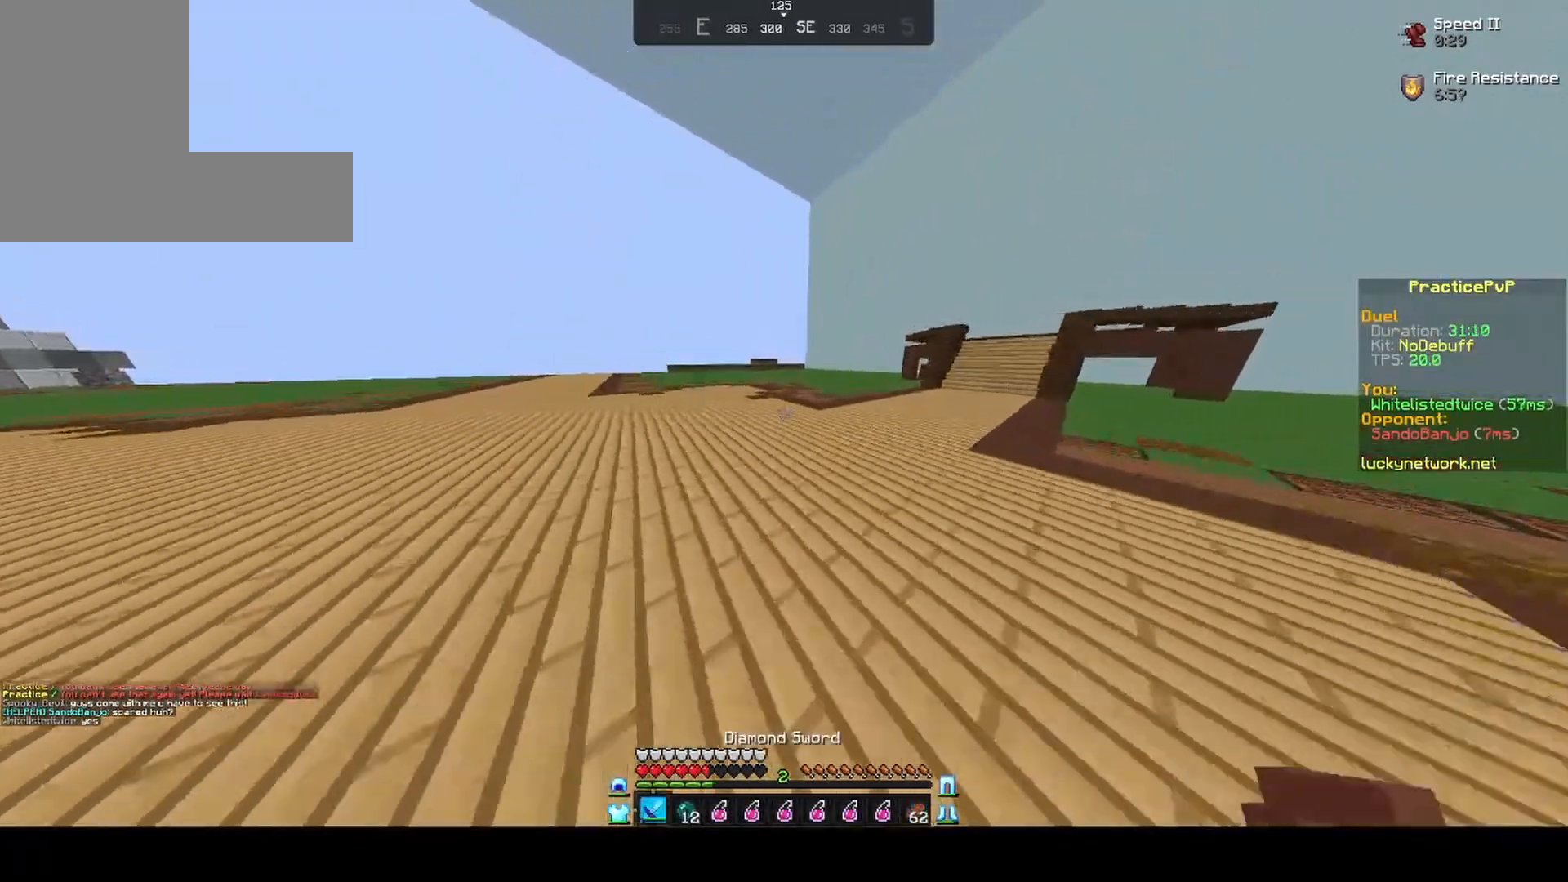
{"keys": ["a", "w"], "mouse": ["left"], "events": [[250, "a", "down"], [250, "mouse_left", "down"], [300, "mouse_left", "up"], [400, "mouse_left", "down"]]}
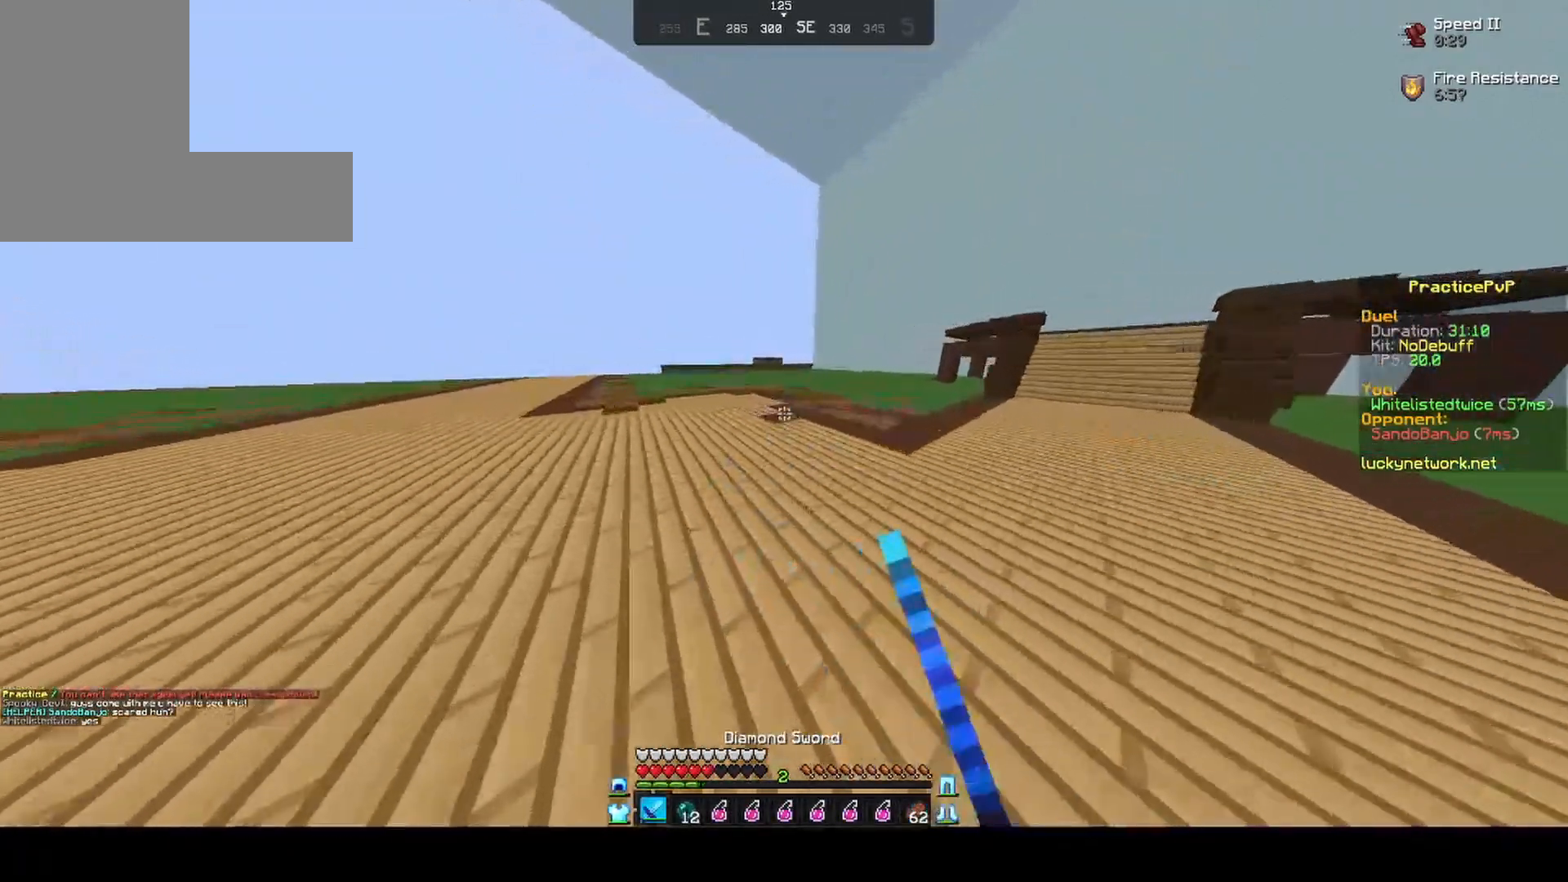
{"keys": ["w"], "mouse": [], "events": [[17, "mouse_left", "up"], [100, "a", "up"], [250, "w", "up"], [450, "w", "down"]]}
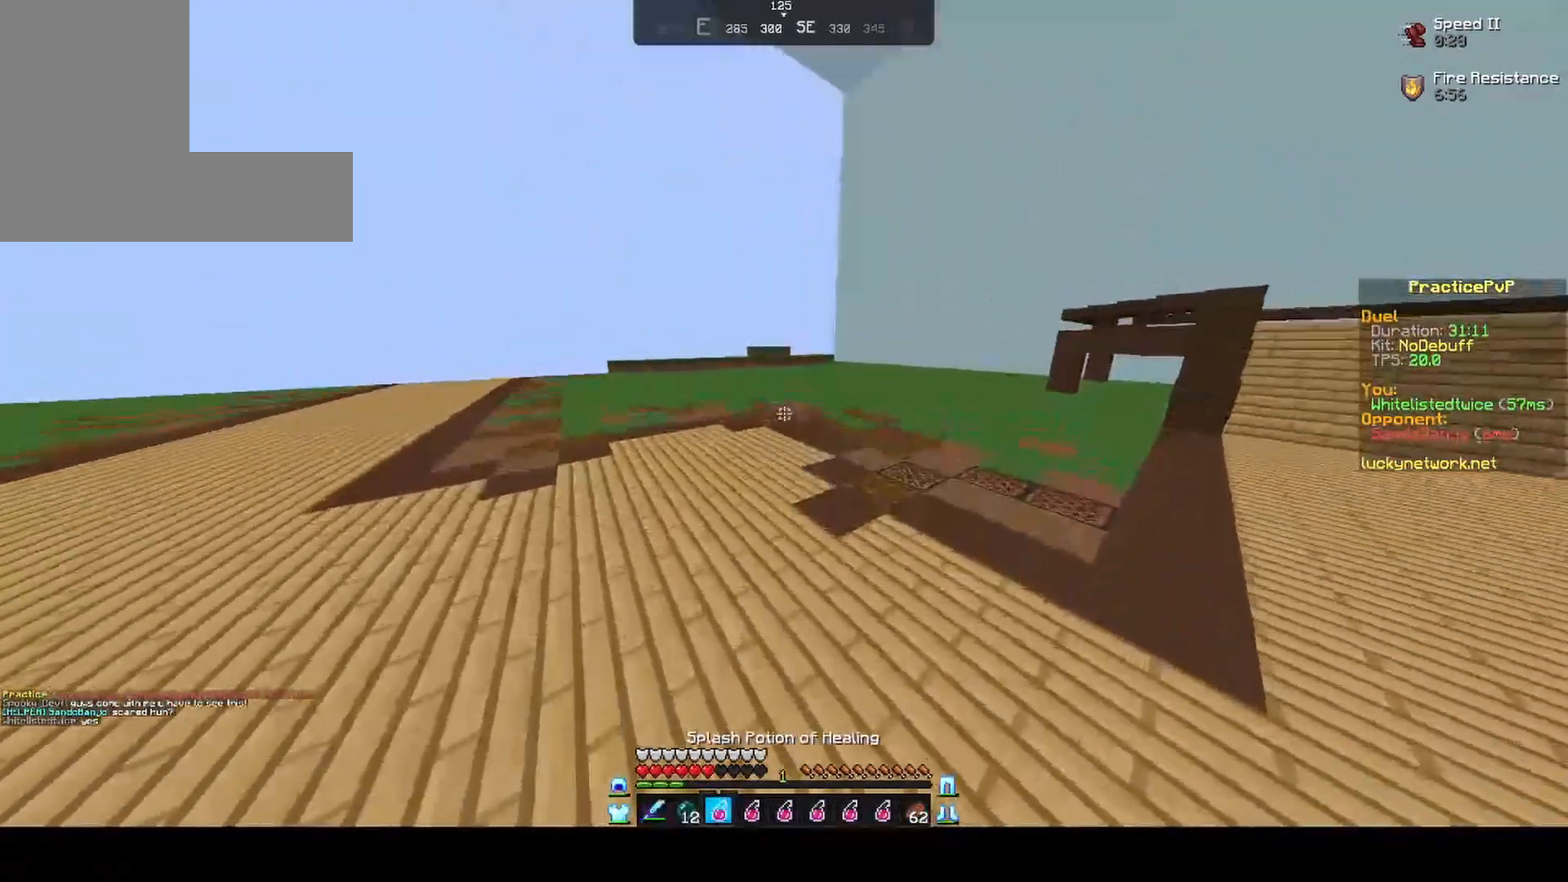
{"keys": ["w"], "mouse": [], "events": [[117, "a", "down"], [350, "a", "up"]]}
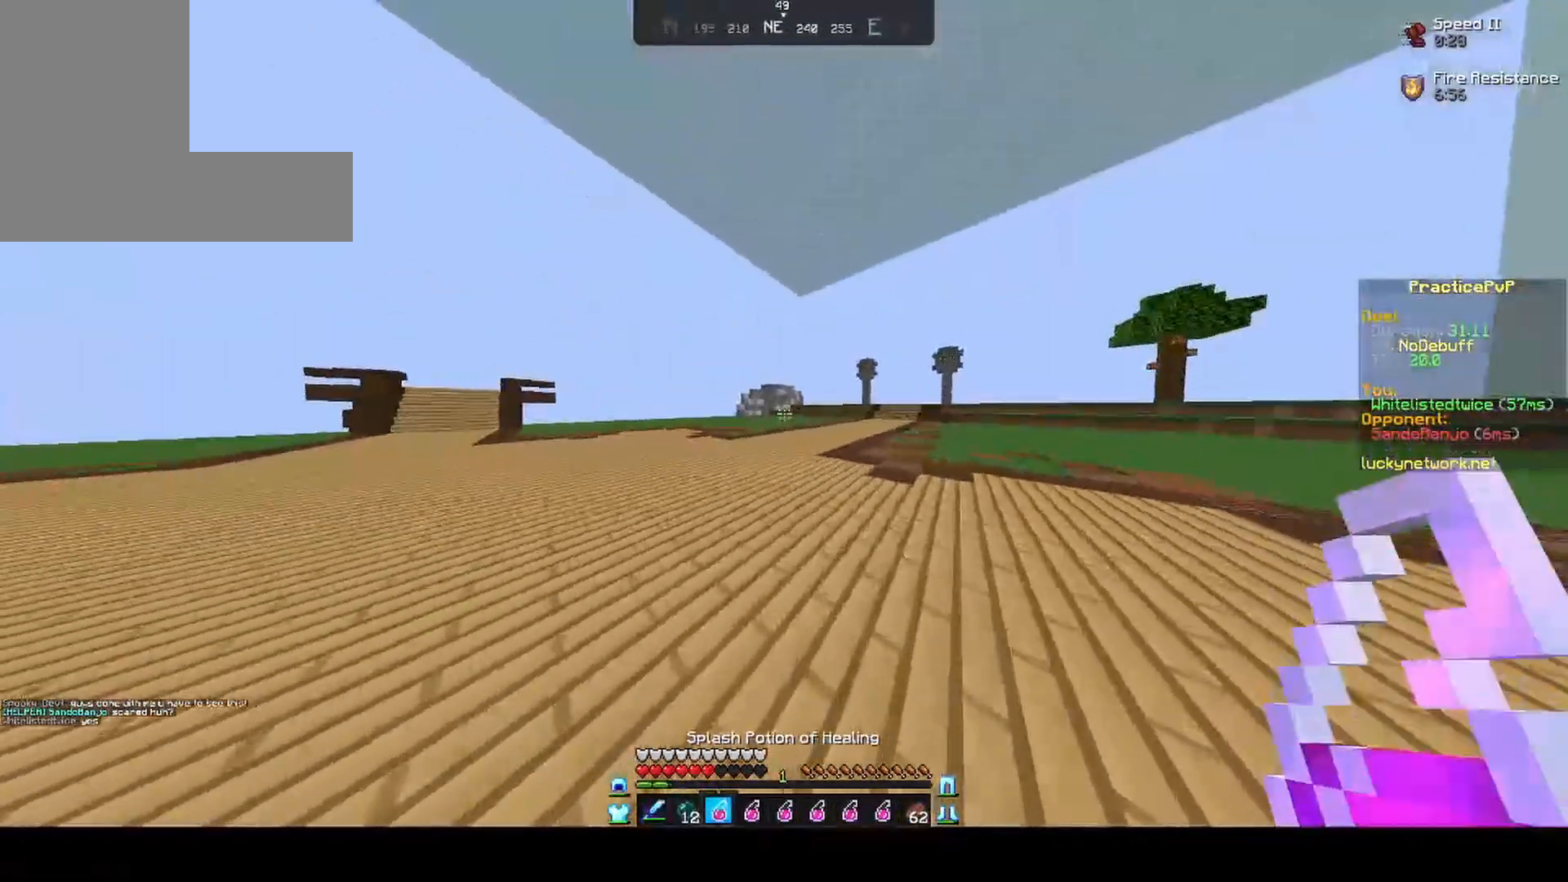
{"keys": [], "mouse": [], "events": [[150, "mouse_right", "down"], [200, "mouse_left", "down"], [250, "mouse_left", "up"], [300, "mouse_right", "up"], [400, "w", "up"]]}
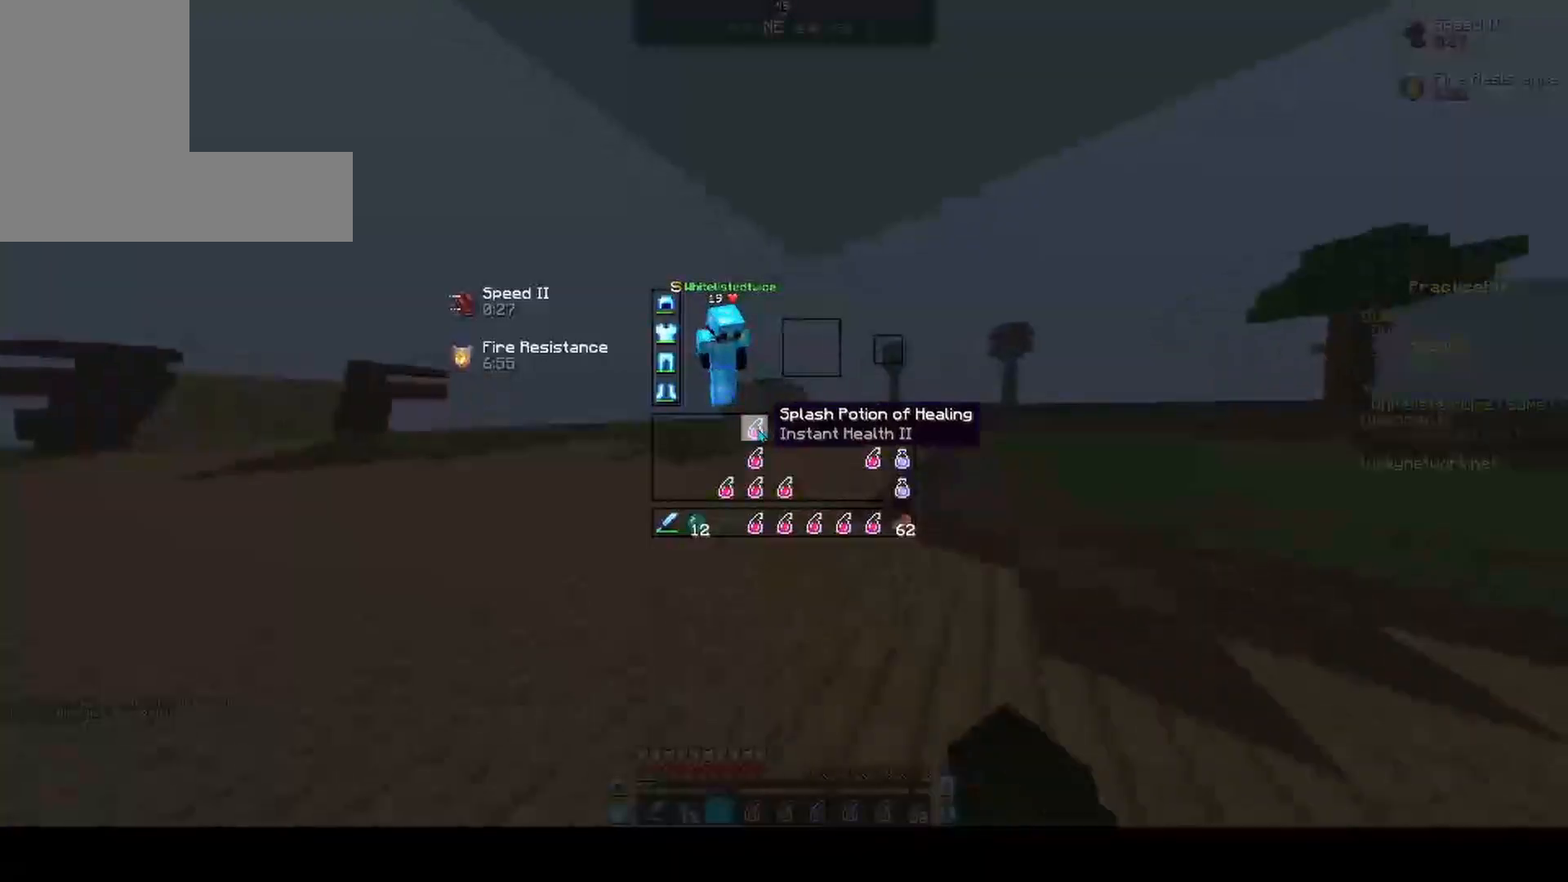
{"keys": [], "mouse": [], "events": []}
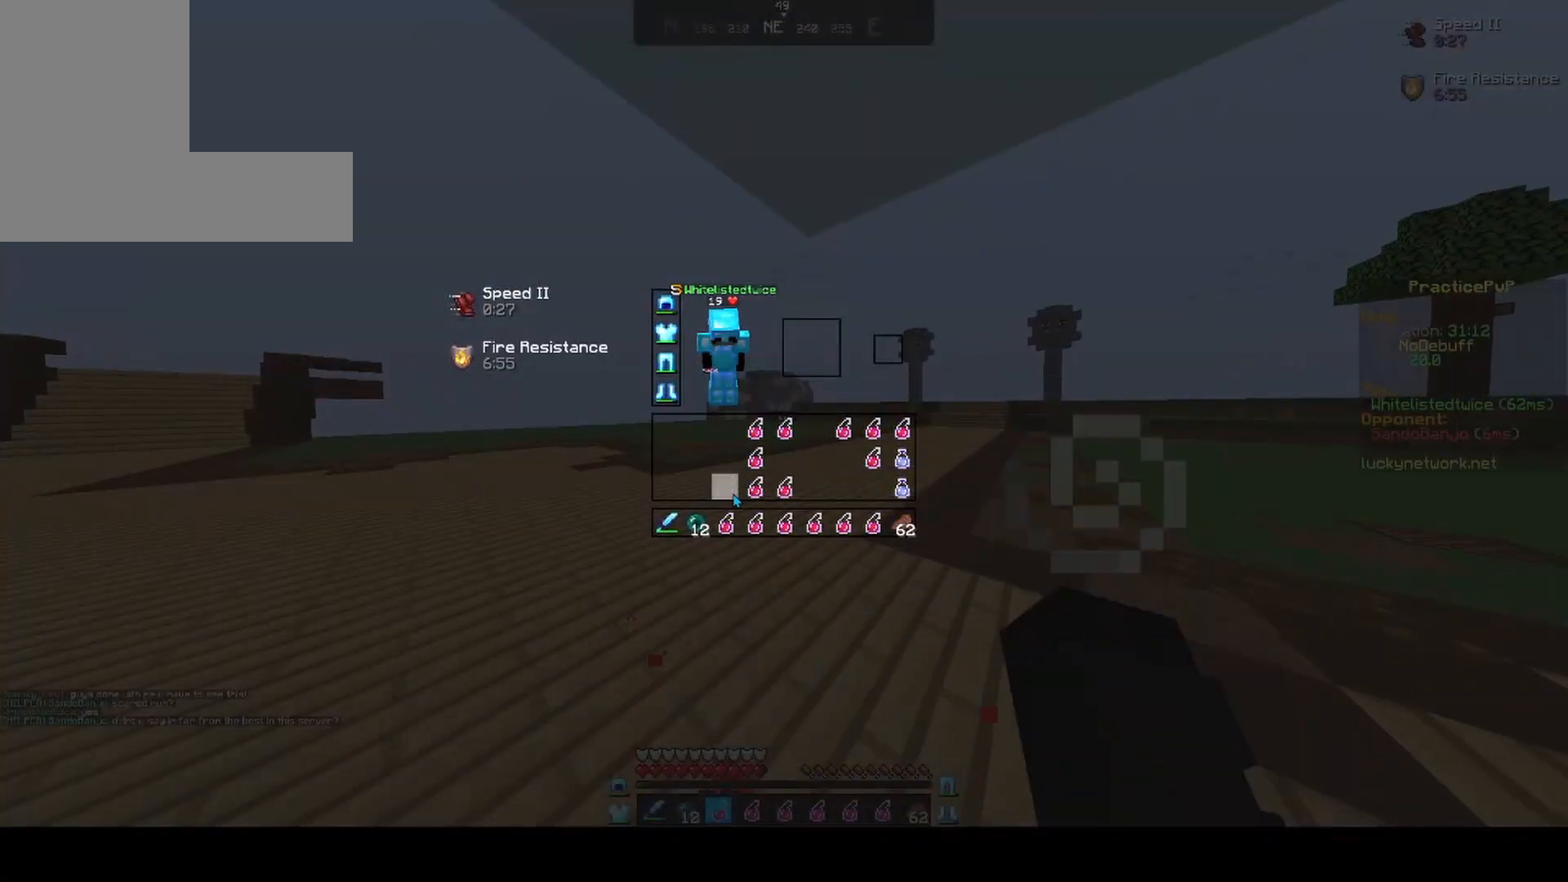
{"keys": ["w"], "mouse": ["left"], "events": [[250, "w", "down"], [300, "mouse_left", "down"], [400, "mouse_left", "up"], [500, "mouse_left", "down"]]}
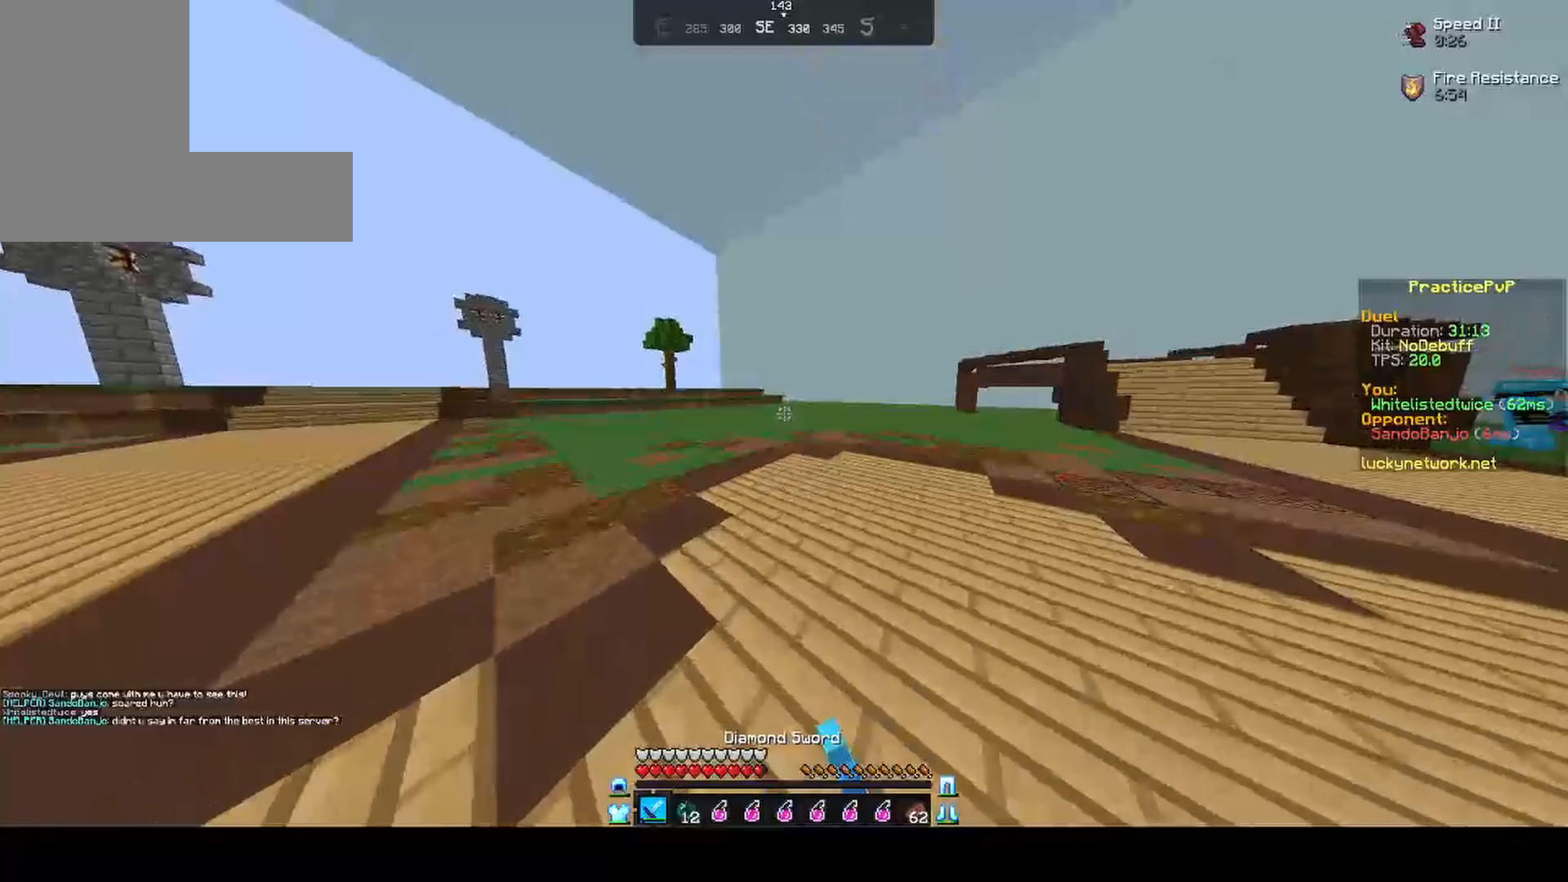
{"keys": ["w"], "mouse": [], "events": [[100, "mouse_left", "up"]]}
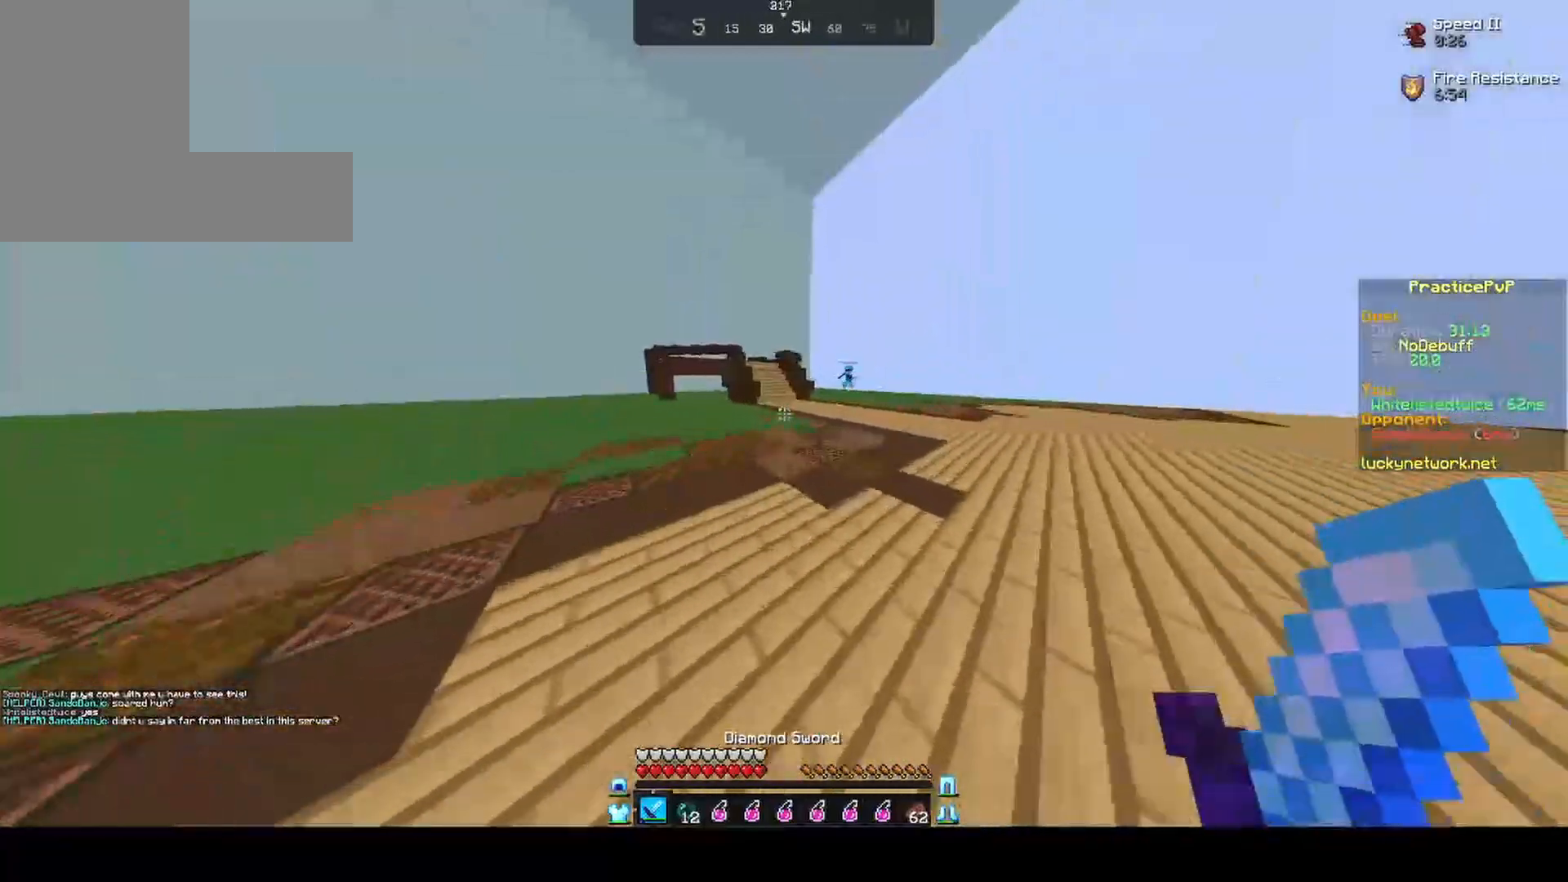
{"keys": ["d", "w"], "mouse": [], "events": [[50, "d", "down"], [50, "mouse_left", "down"], [267, "mouse_left", "up"]]}
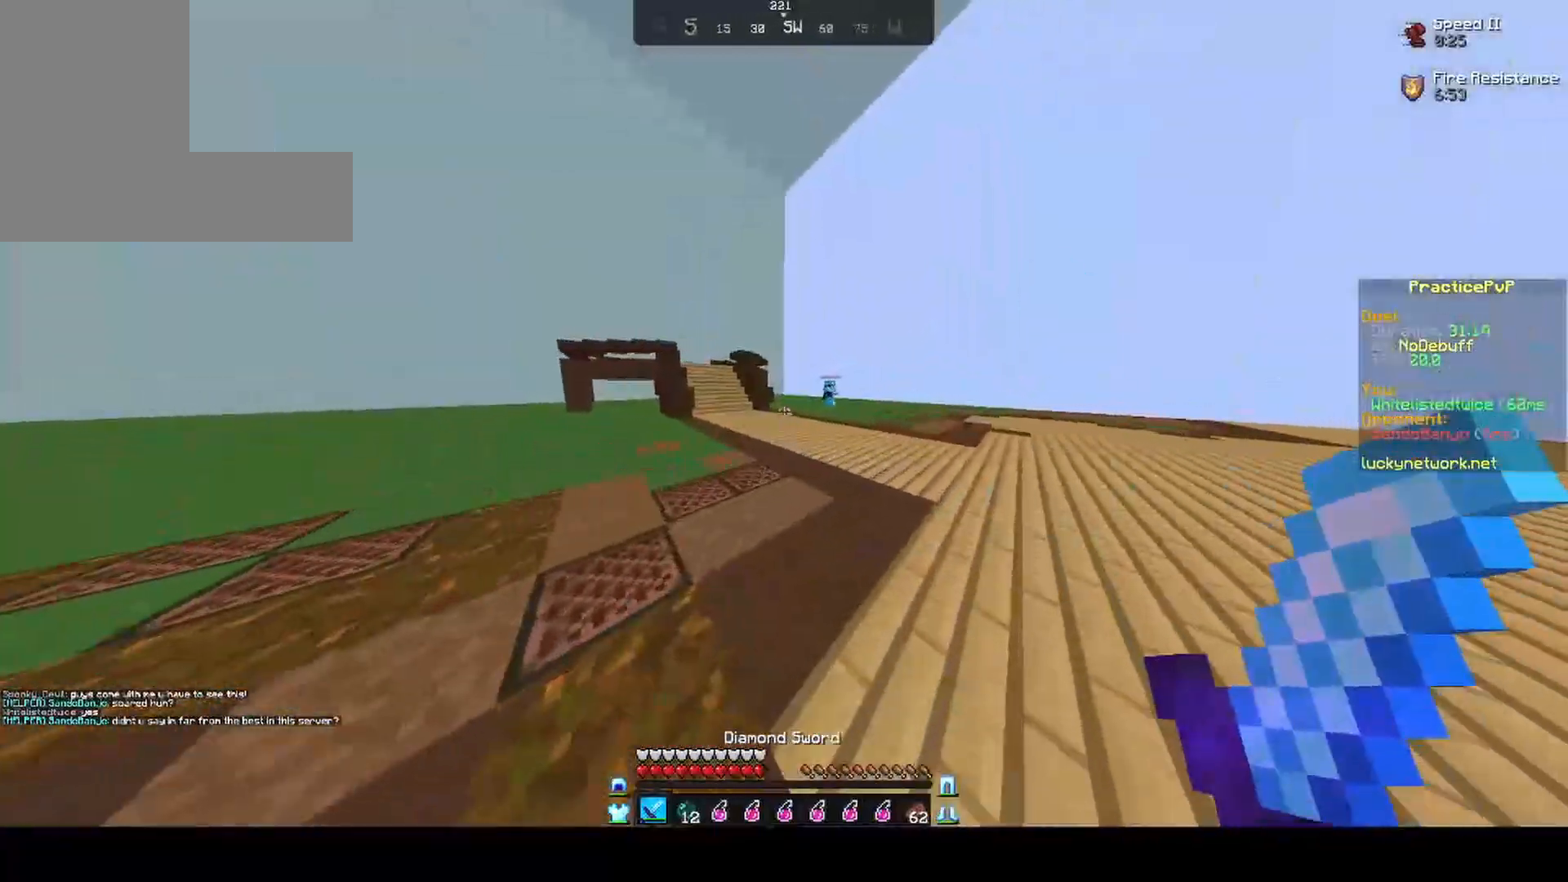
{"keys": ["d", "w"], "mouse": [], "events": []}